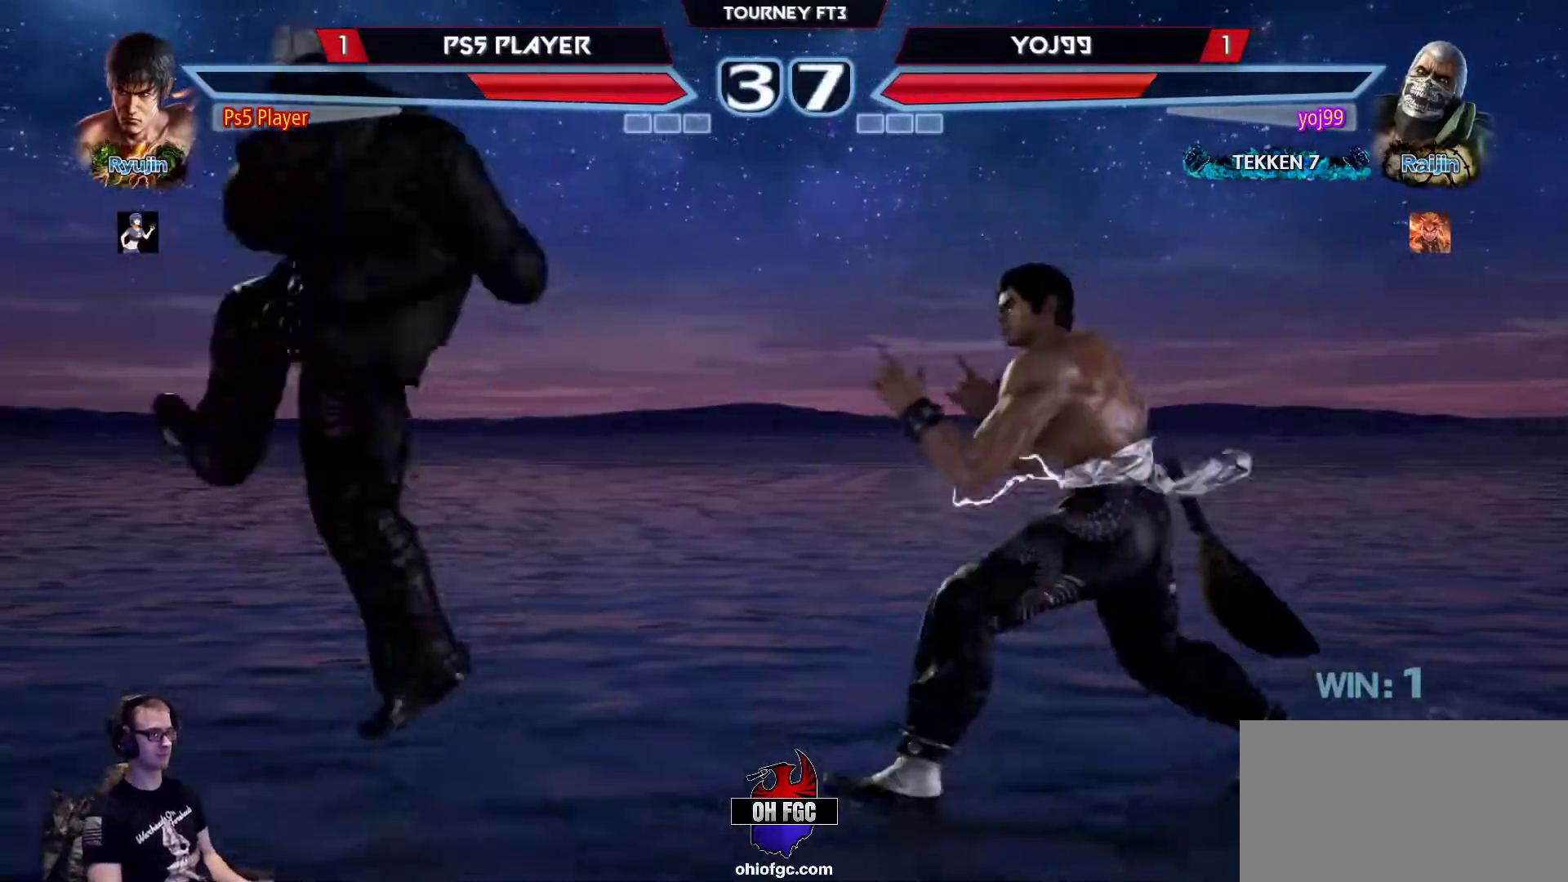
Gameplay with a controller (arcade stick); each line is a JSON object with the inputs held at the frame after it. "events" lists button and stick changes between this image and that frame as [ms after this image, input, new state], when the widget could be followed in between. Not read: L3 R3.
{"buttons": [], "left_stick": "center", "events": [[17, "left_stick", "center"], [117, "left_stick", "right"], [283, "left_stick", "center"], [317, "R2", "down"], [433, "R2", "up"]]}
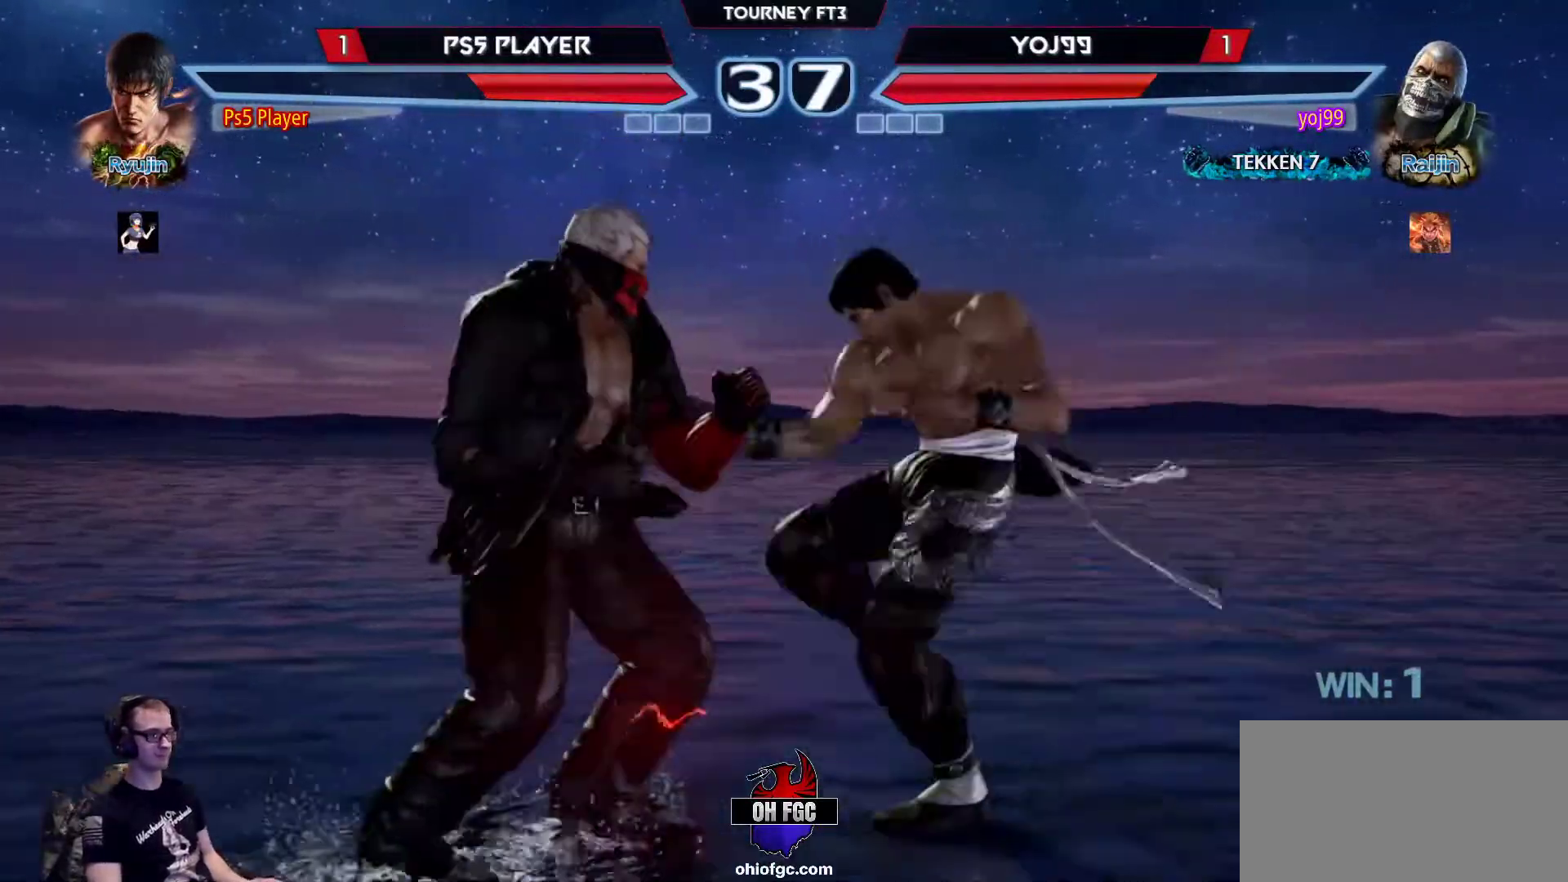
{"buttons": [], "left_stick": "right", "events": [[233, "CIRCLE", "down"], [317, "CIRCLE", "up"], [467, "left_stick", "right"]]}
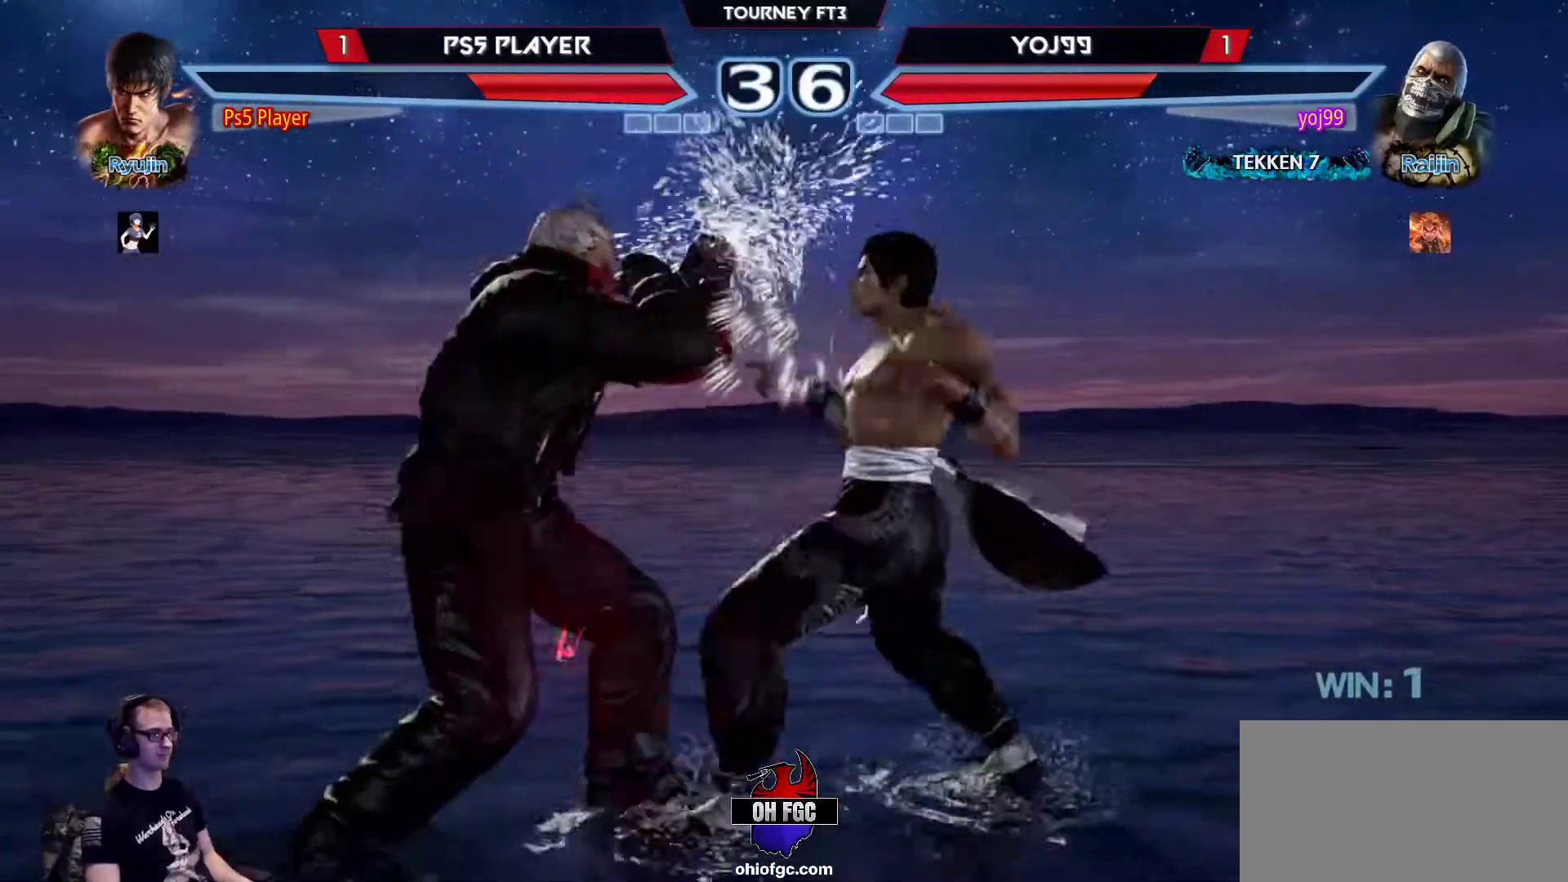
{"buttons": [], "left_stick": "right", "events": []}
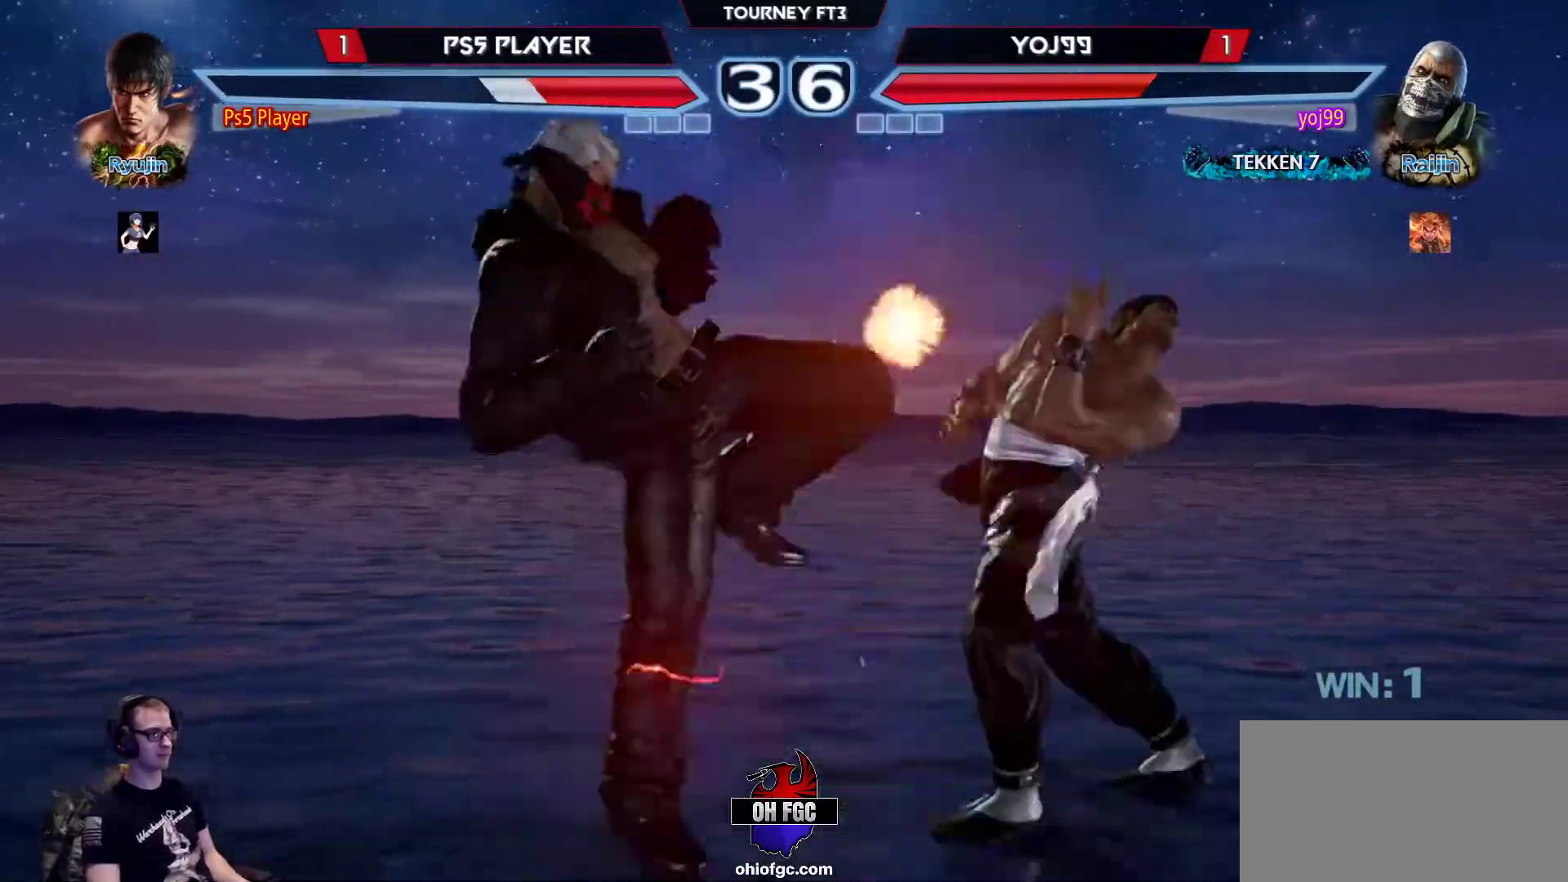
{"buttons": [], "left_stick": "right", "events": []}
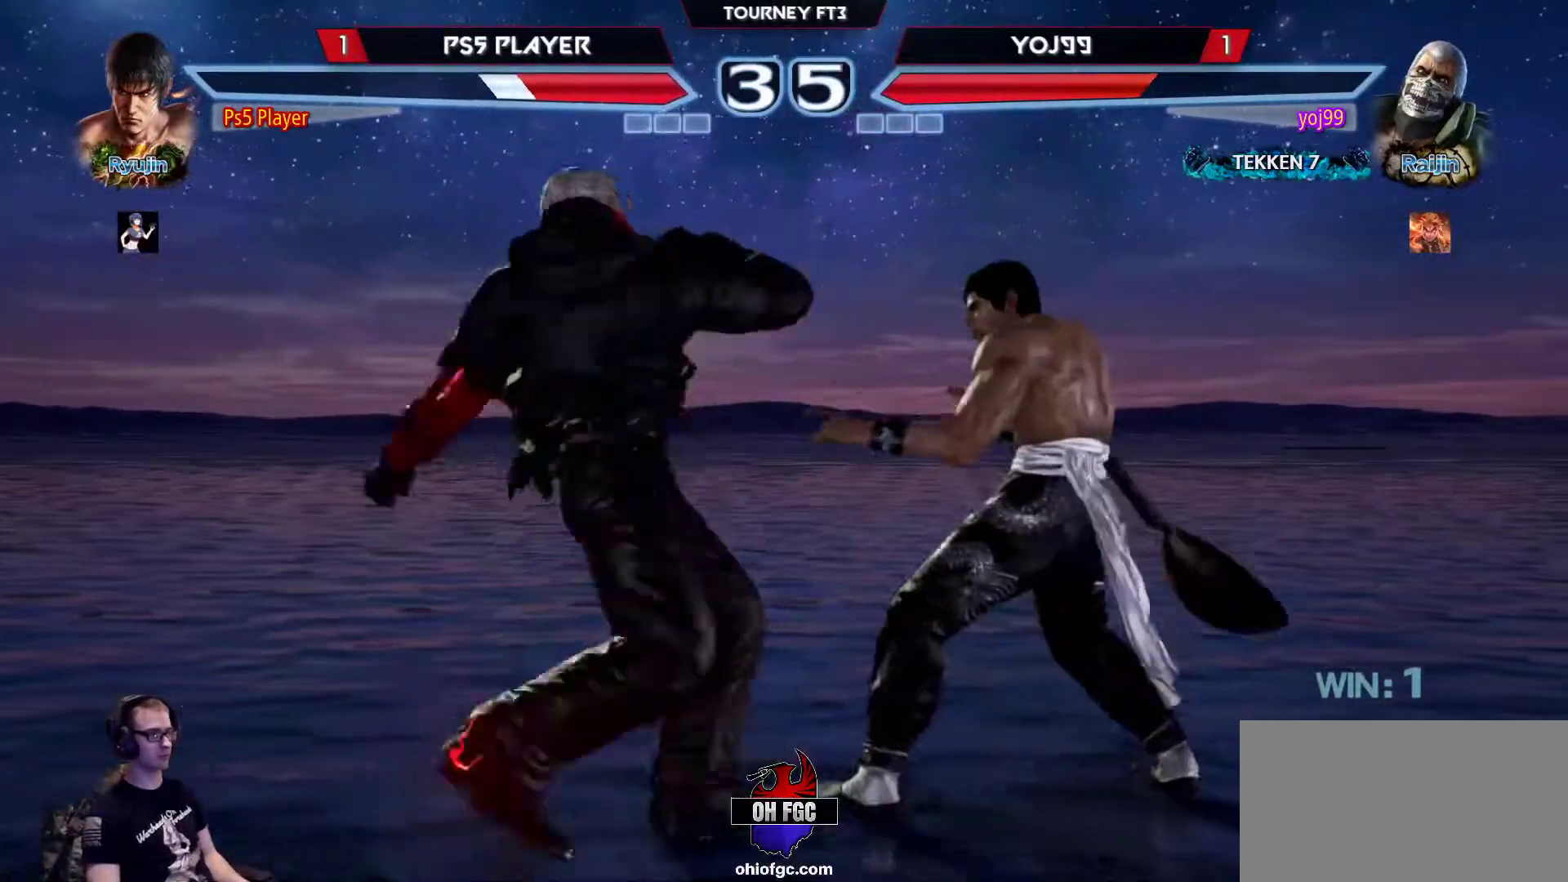
{"buttons": [], "left_stick": "down-right", "events": [[133, "left_stick", "down-right"]]}
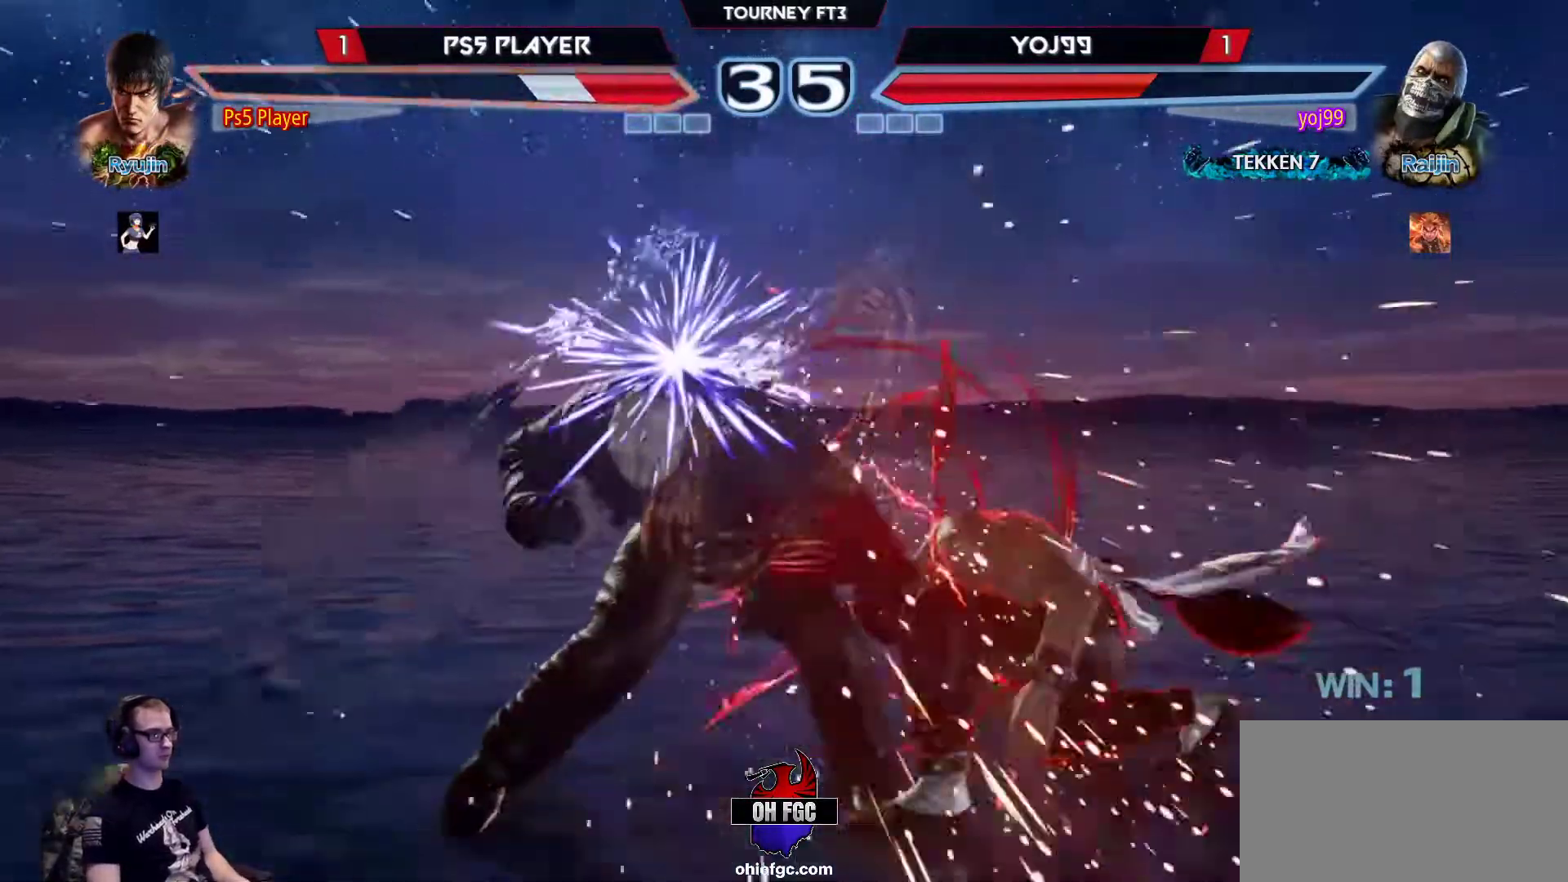
{"buttons": [], "left_stick": "right", "events": [[350, "left_stick", "right"]]}
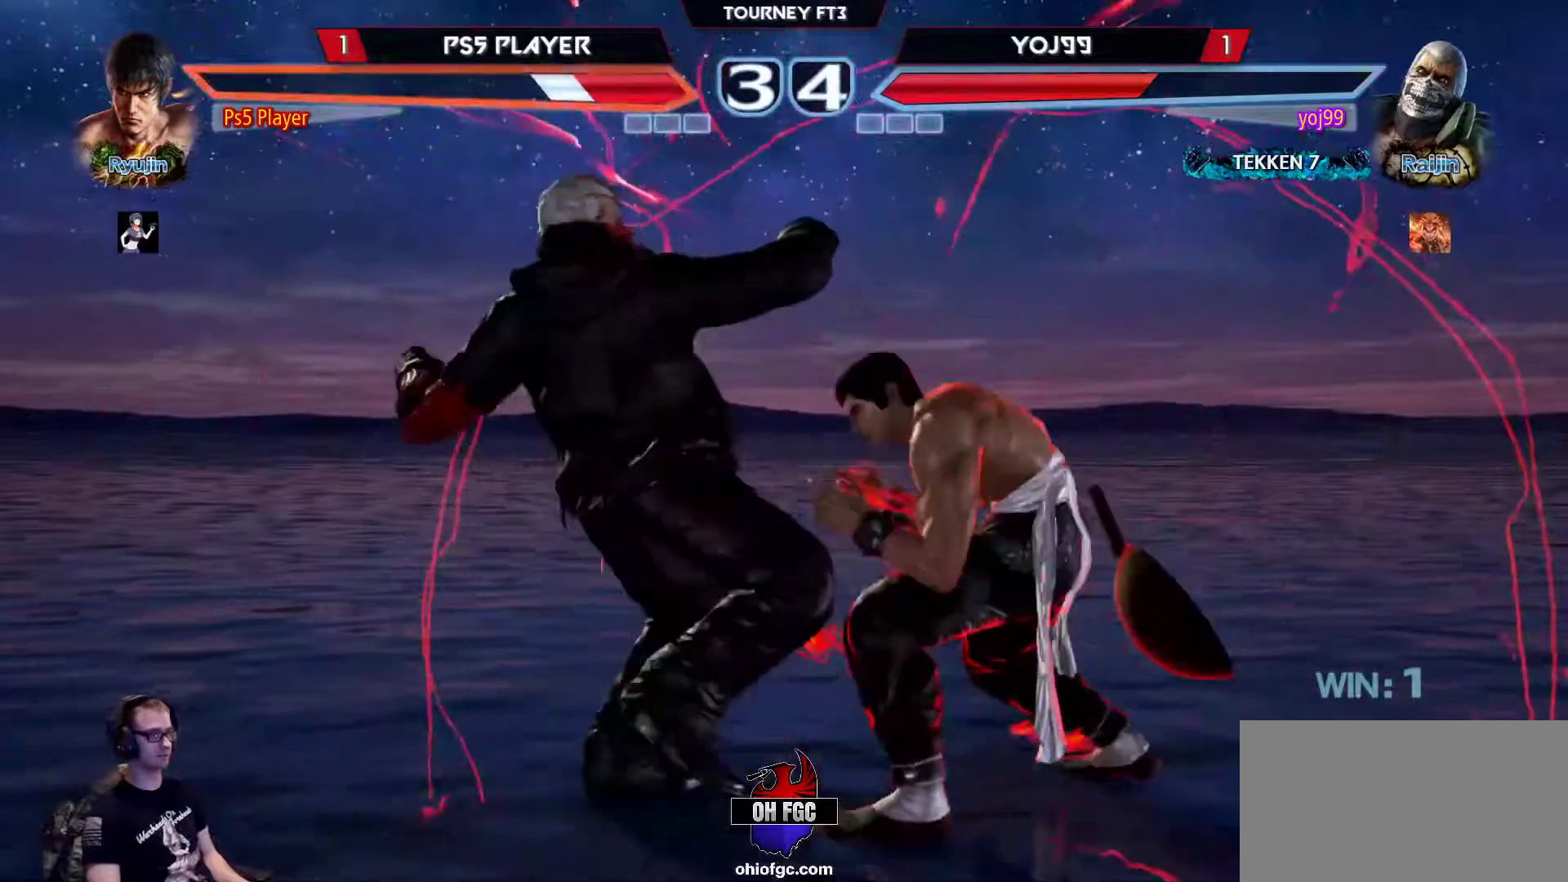
{"buttons": [], "left_stick": "right", "events": []}
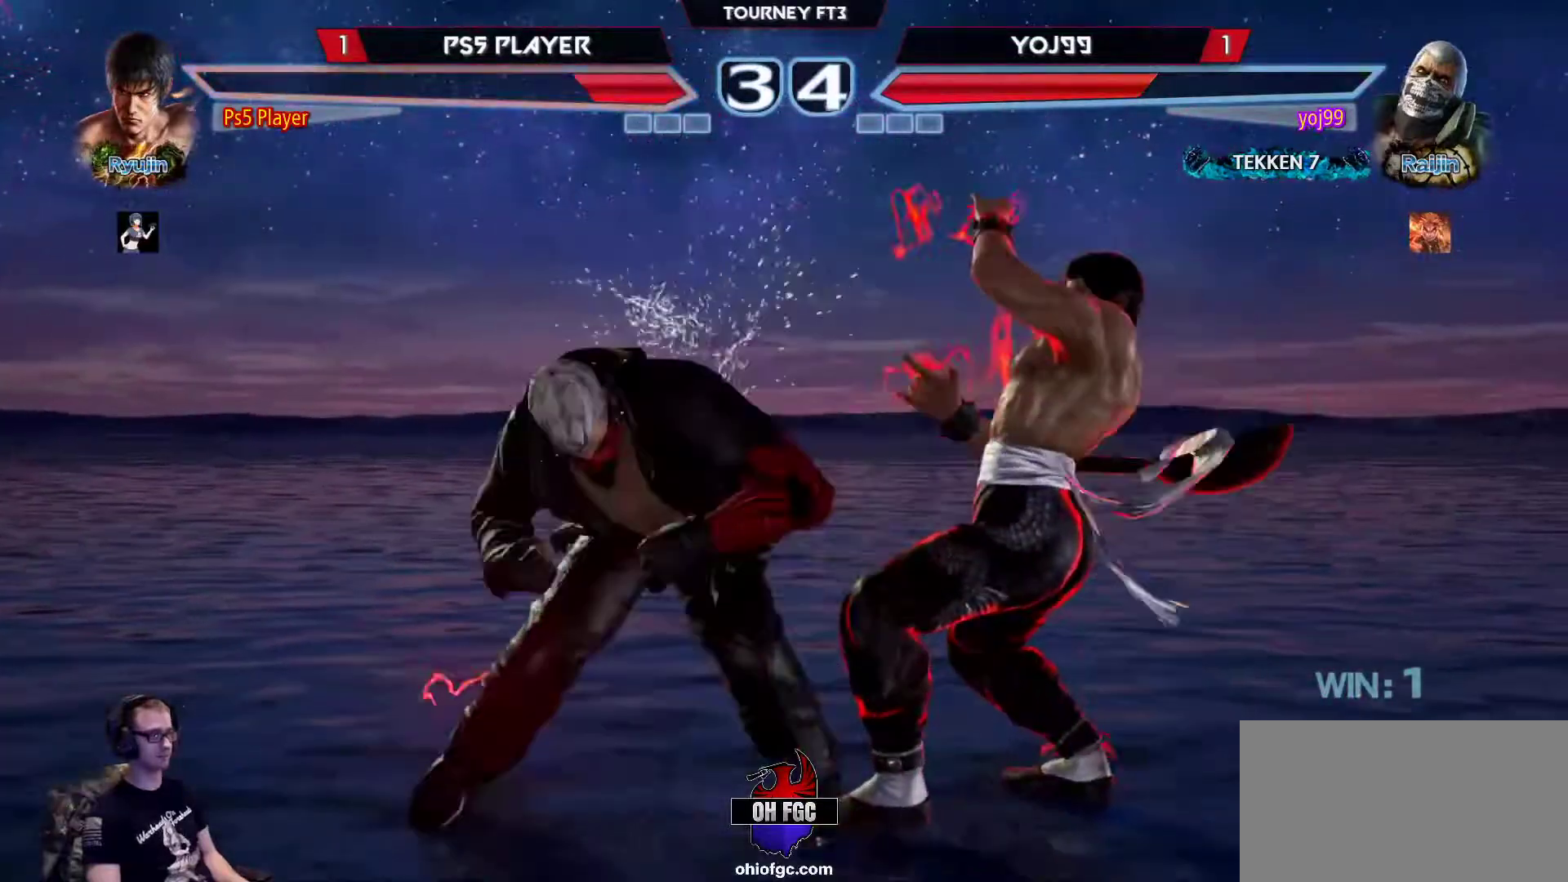
{"buttons": [], "left_stick": "right", "events": [[150, "left_stick", "center"], [250, "left_stick", "right"], [317, "left_stick", "center"], [383, "left_stick", "right"]]}
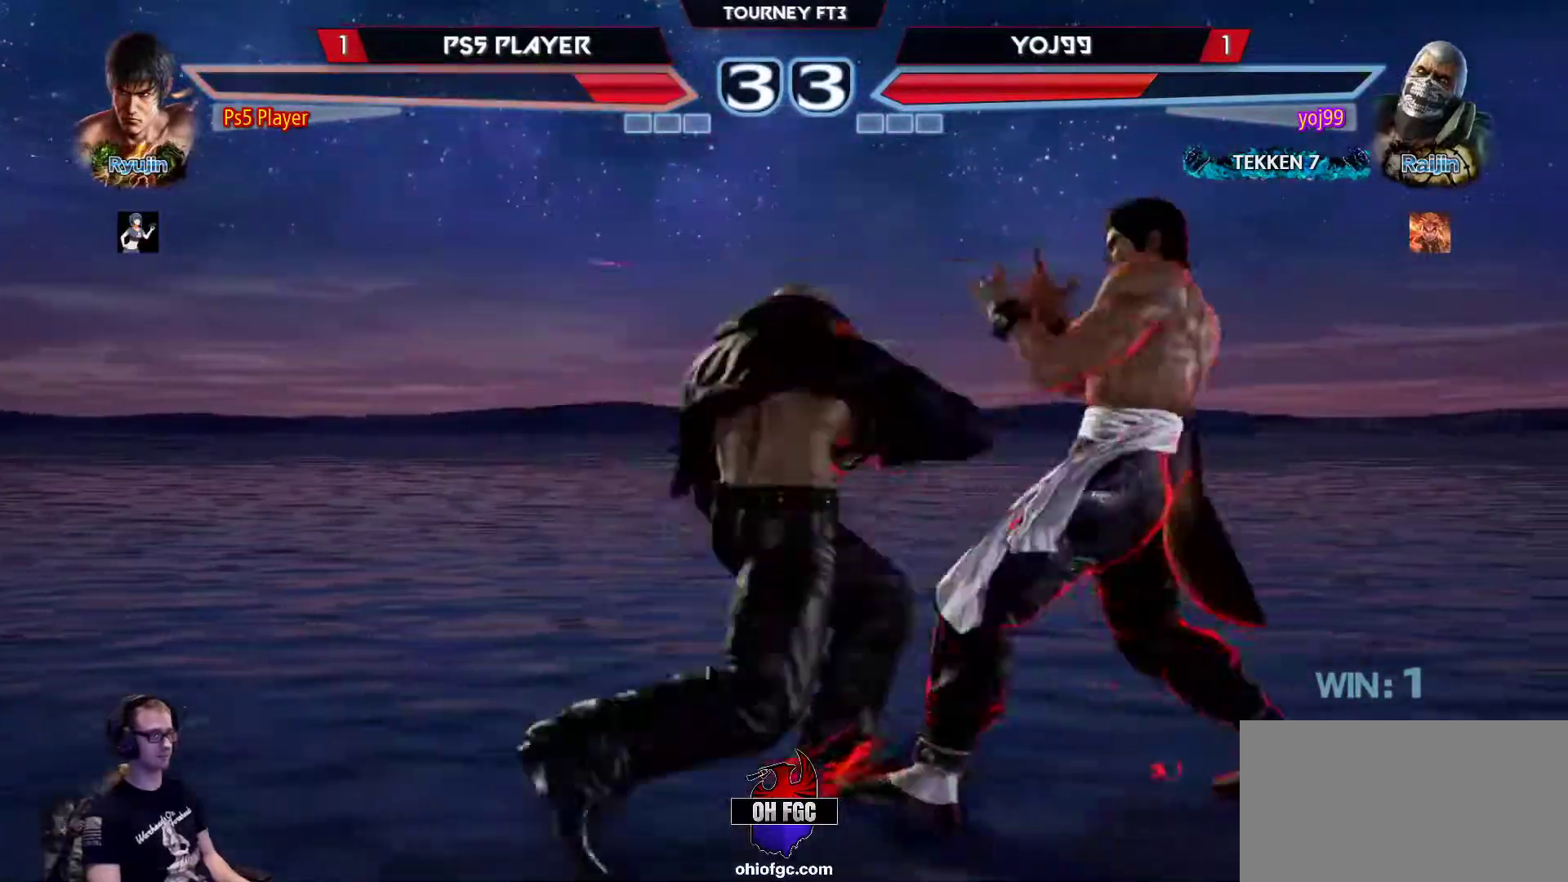
{"buttons": ["CIRCLE"], "left_stick": "right", "events": [[483, "CIRCLE", "down"]]}
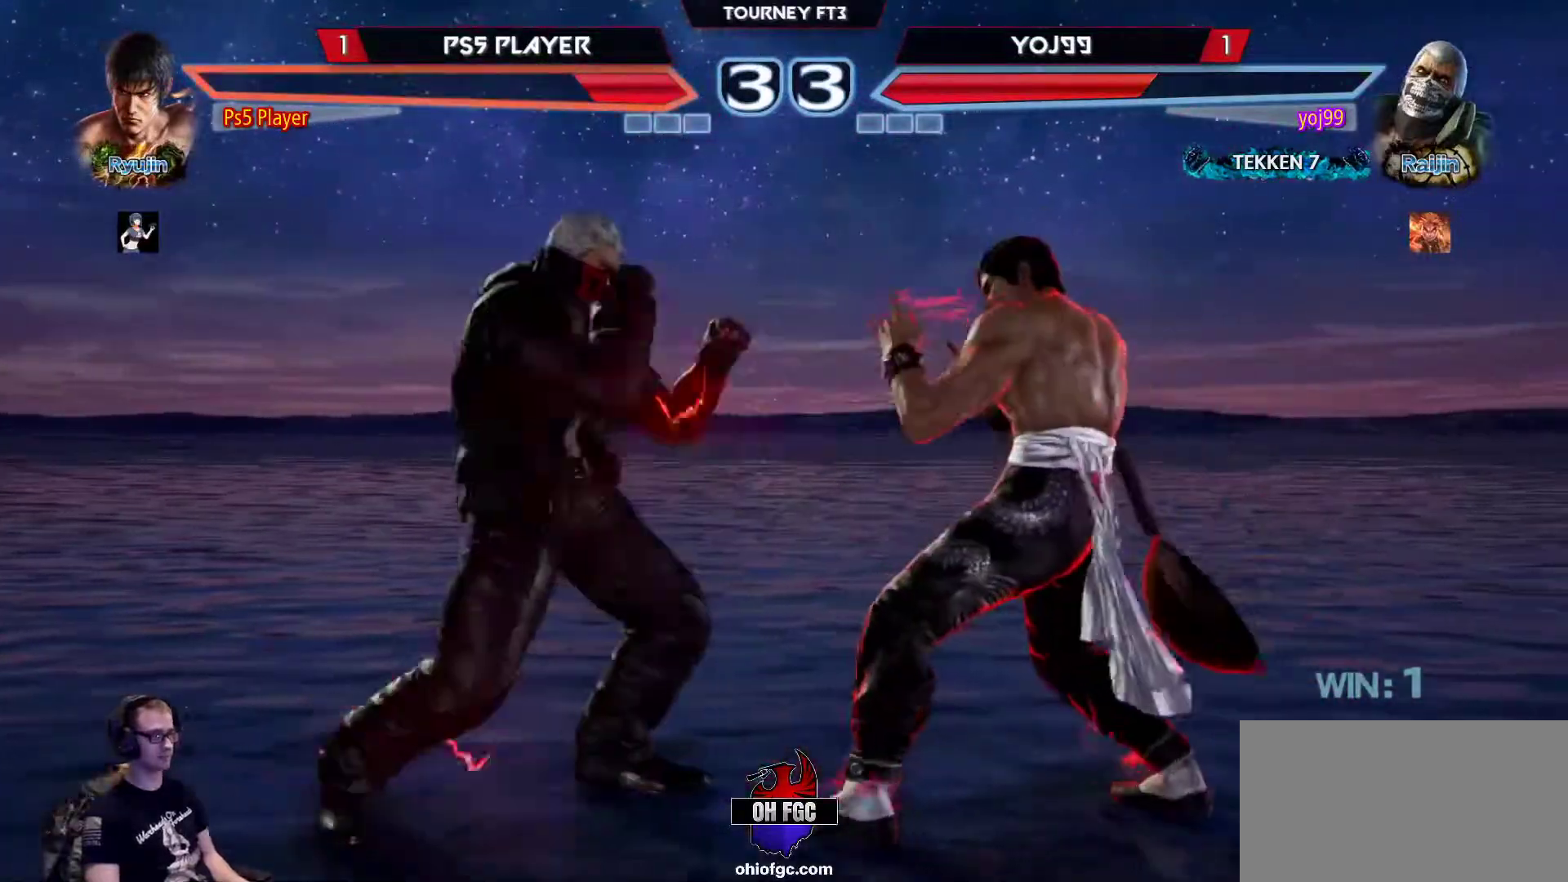
{"buttons": [], "left_stick": "right", "events": [[100, "CIRCLE", "up"]]}
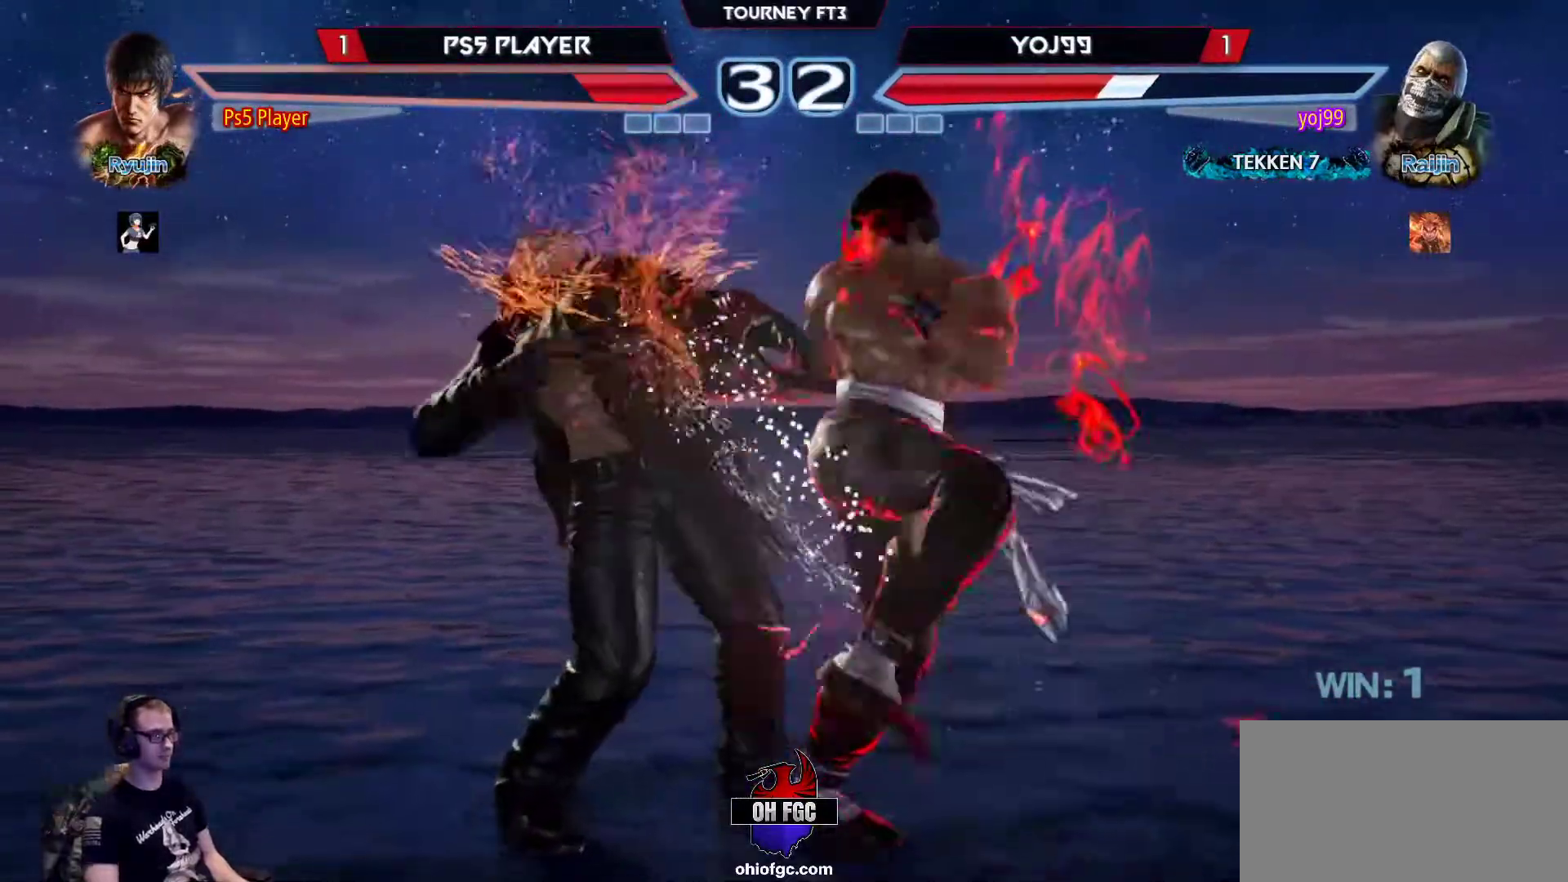
{"buttons": [], "left_stick": "down-right", "events": [[167, "CROSS", "down"], [167, "left_stick", "down"], [217, "left_stick", "down-right"], [267, "CROSS", "up"]]}
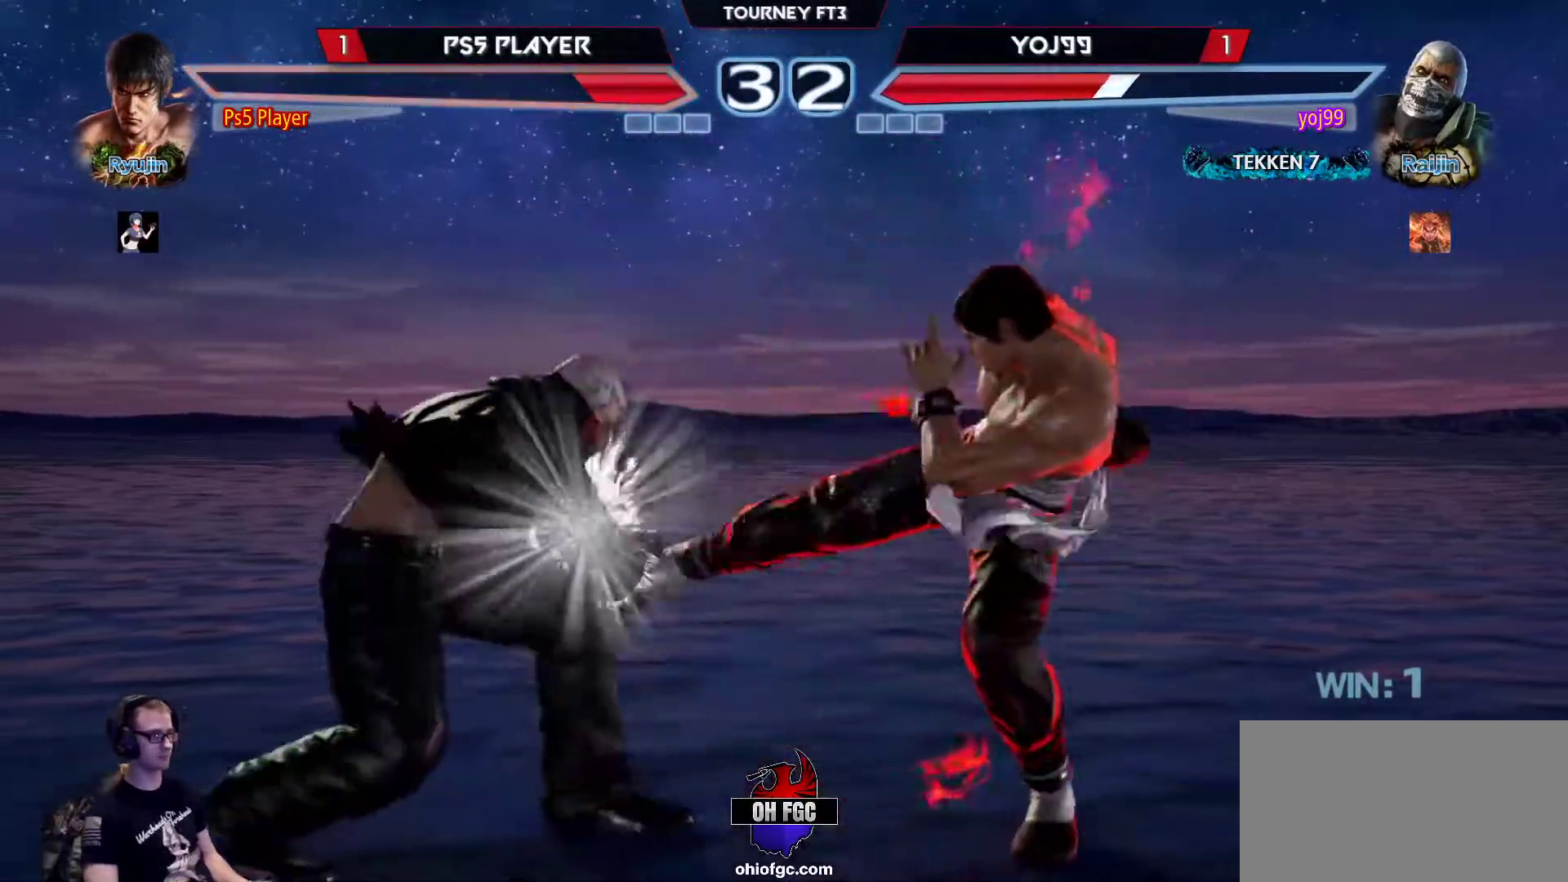
{"buttons": ["CROSS"], "left_stick": "down-left", "events": [[317, "left_stick", "down-left"], [433, "CROSS", "down"]]}
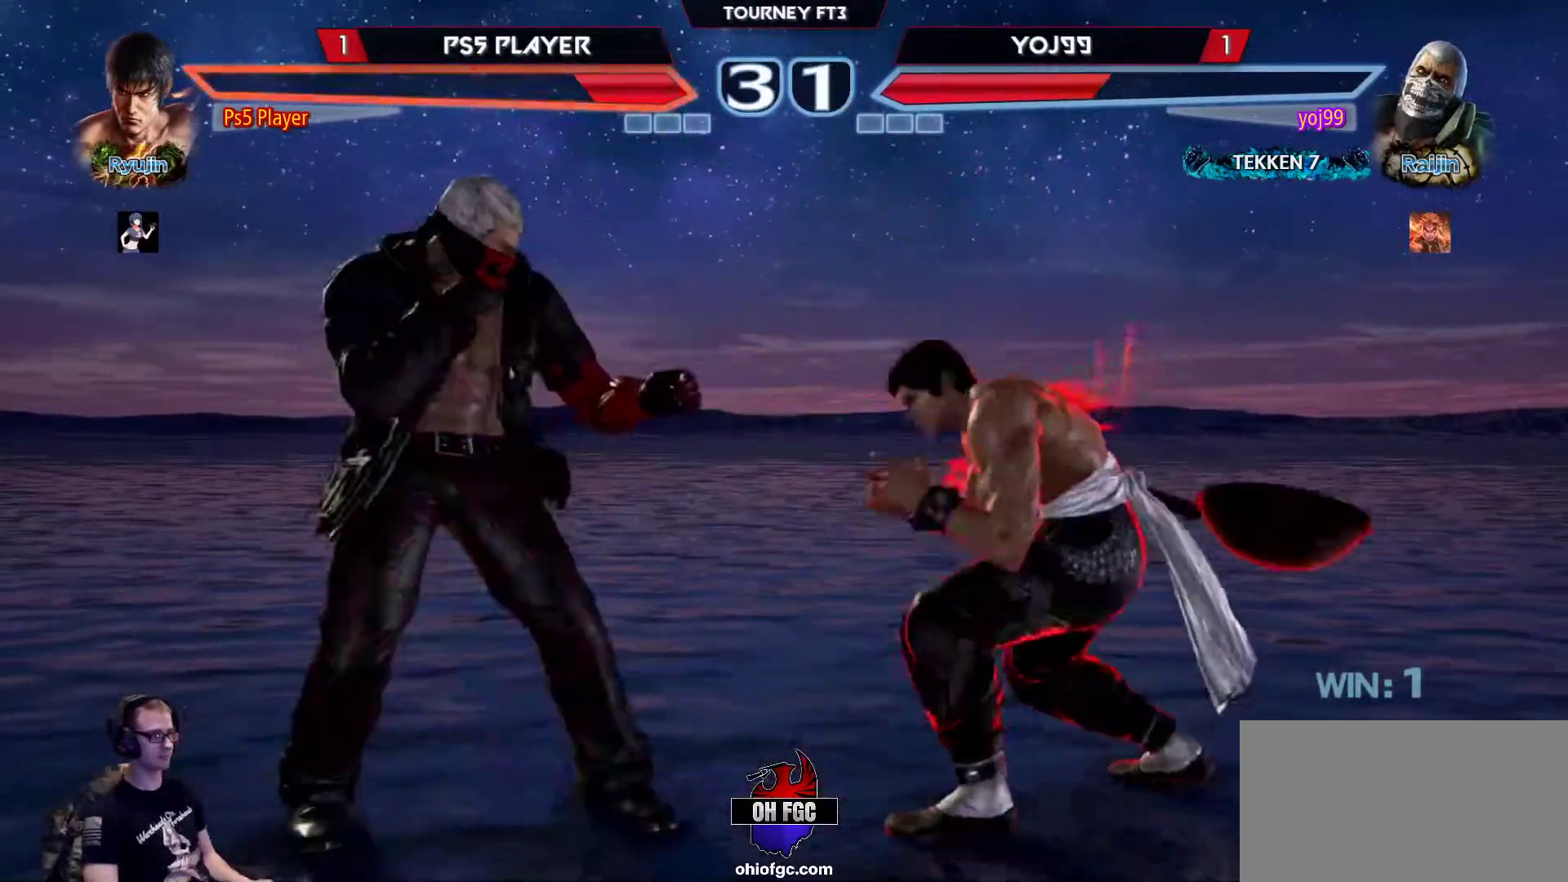
{"buttons": [], "left_stick": "center", "events": [[33, "CROSS", "up"], [283, "left_stick", "center"]]}
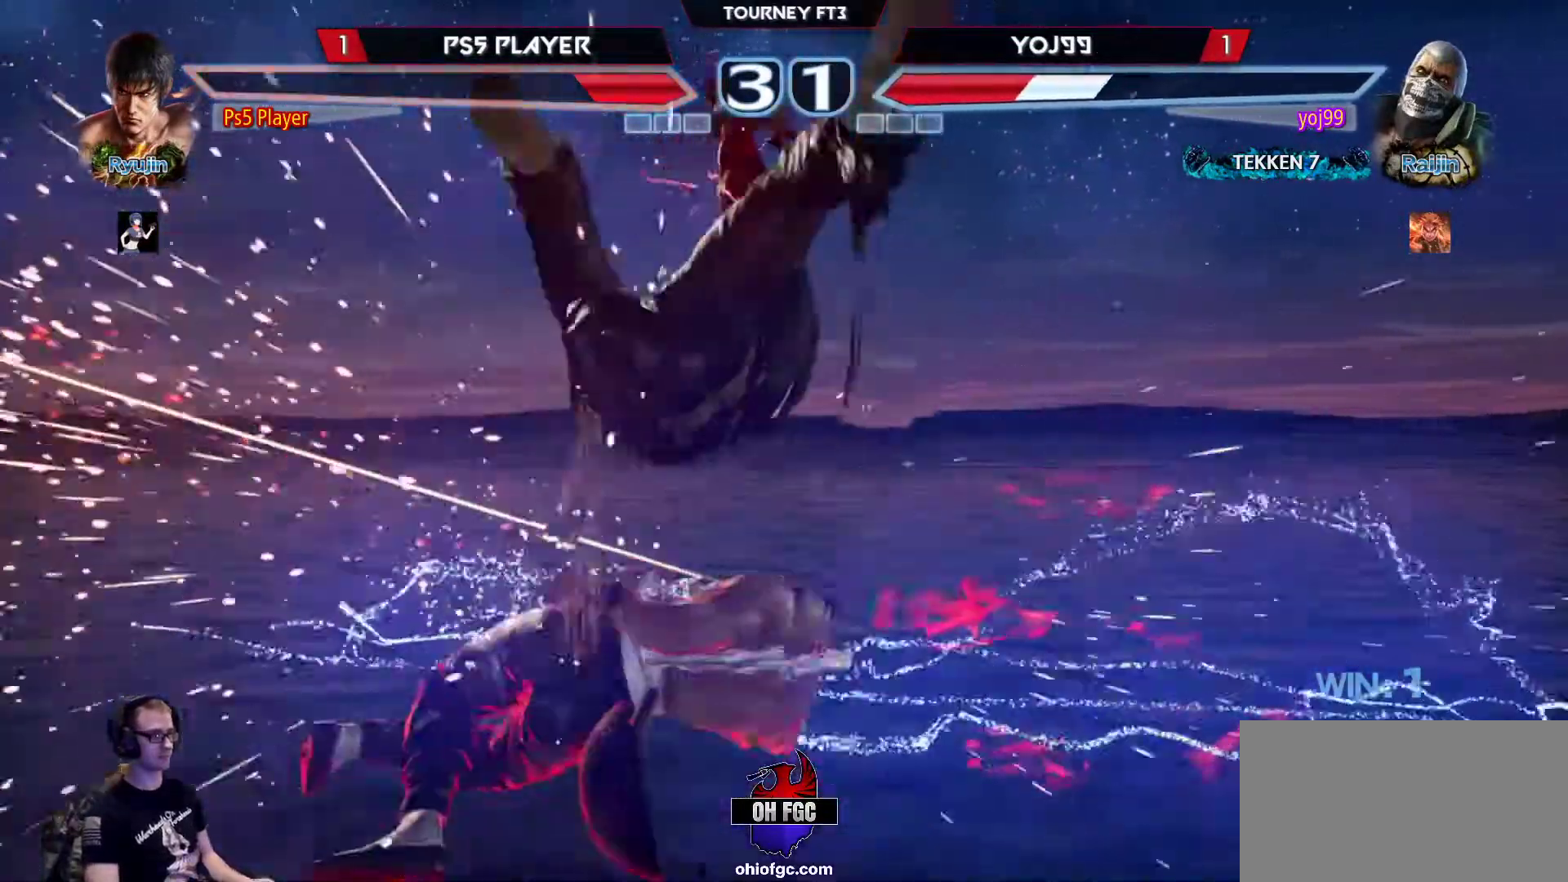
{"buttons": [], "left_stick": "right", "events": [[467, "left_stick", "right"]]}
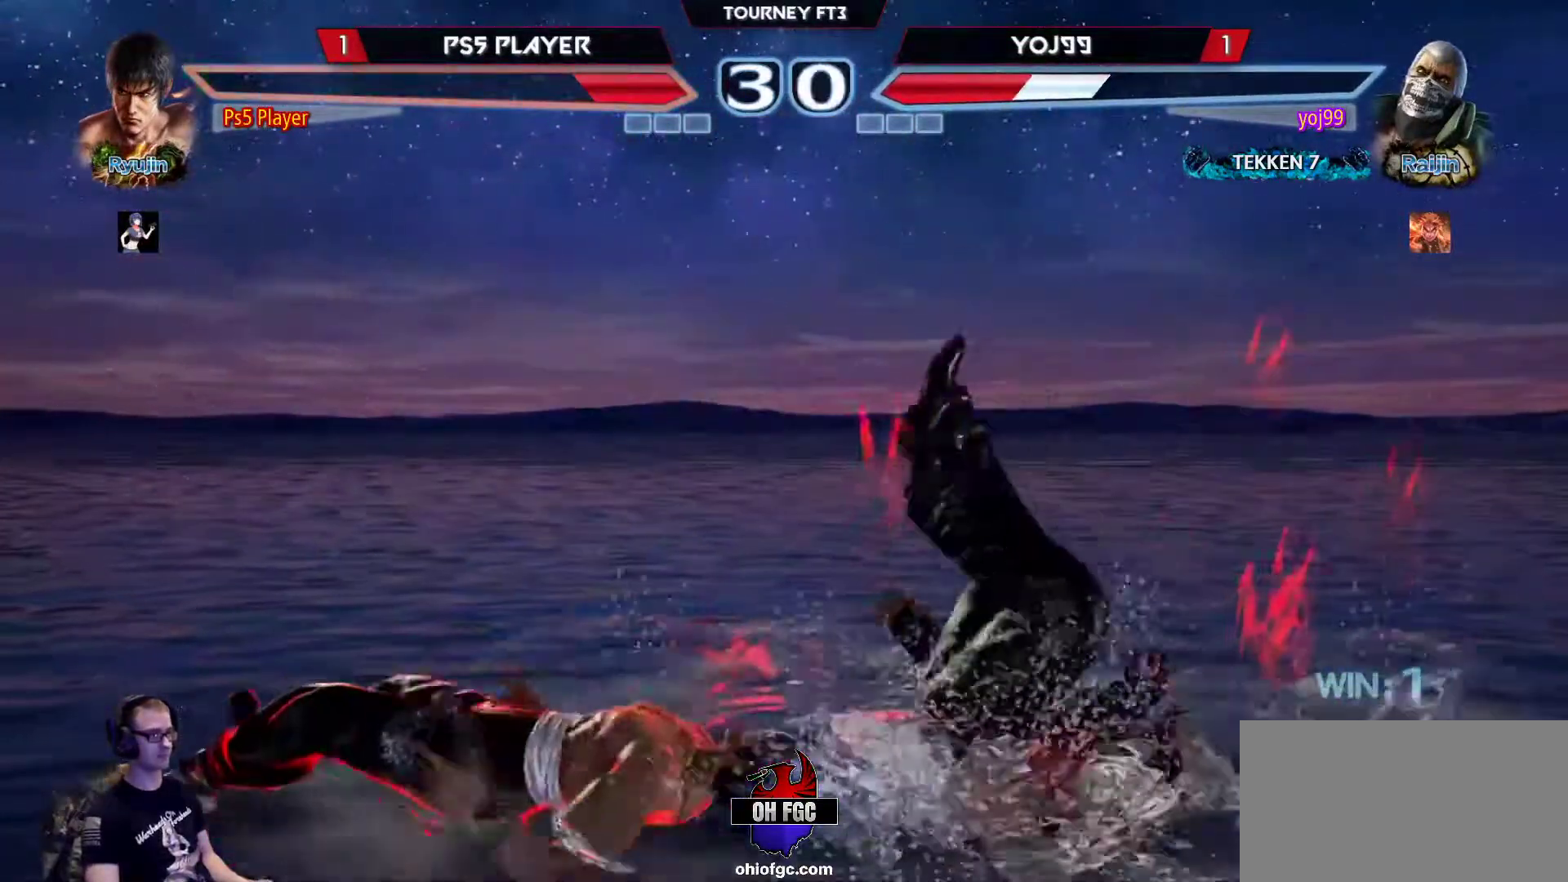
{"buttons": [], "left_stick": "down-right", "events": [[50, "left_stick", "center"], [133, "left_stick", "down-right"]]}
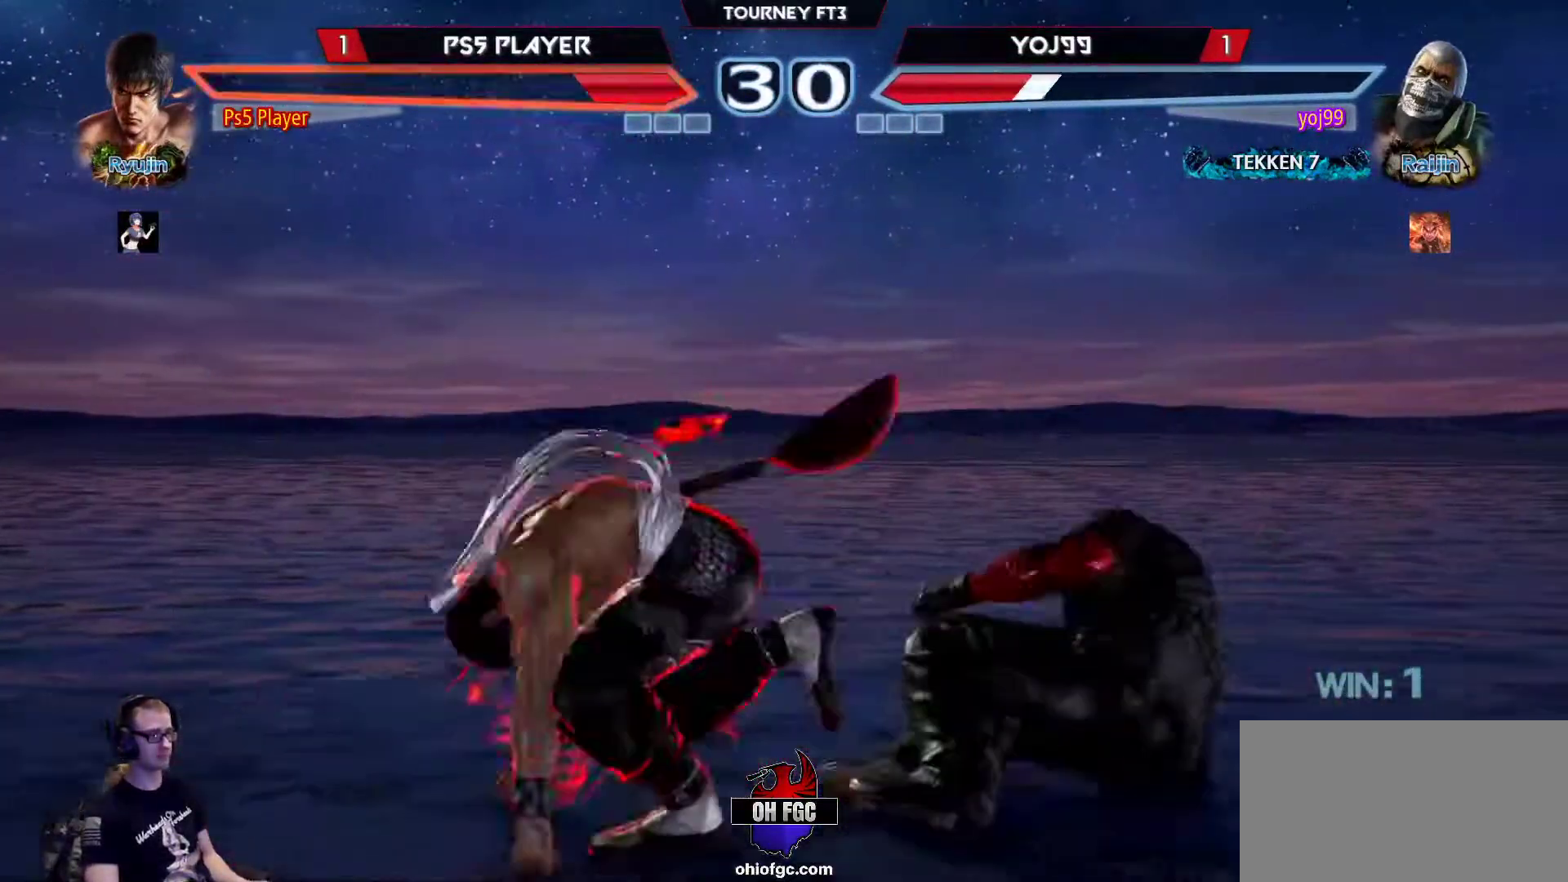
{"buttons": [], "left_stick": "center", "events": [[250, "left_stick", "center"], [267, "CIRCLE", "down"], [333, "left_stick", "left"], [400, "CIRCLE", "up"], [400, "left_stick", "right"], [500, "left_stick", "center"]]}
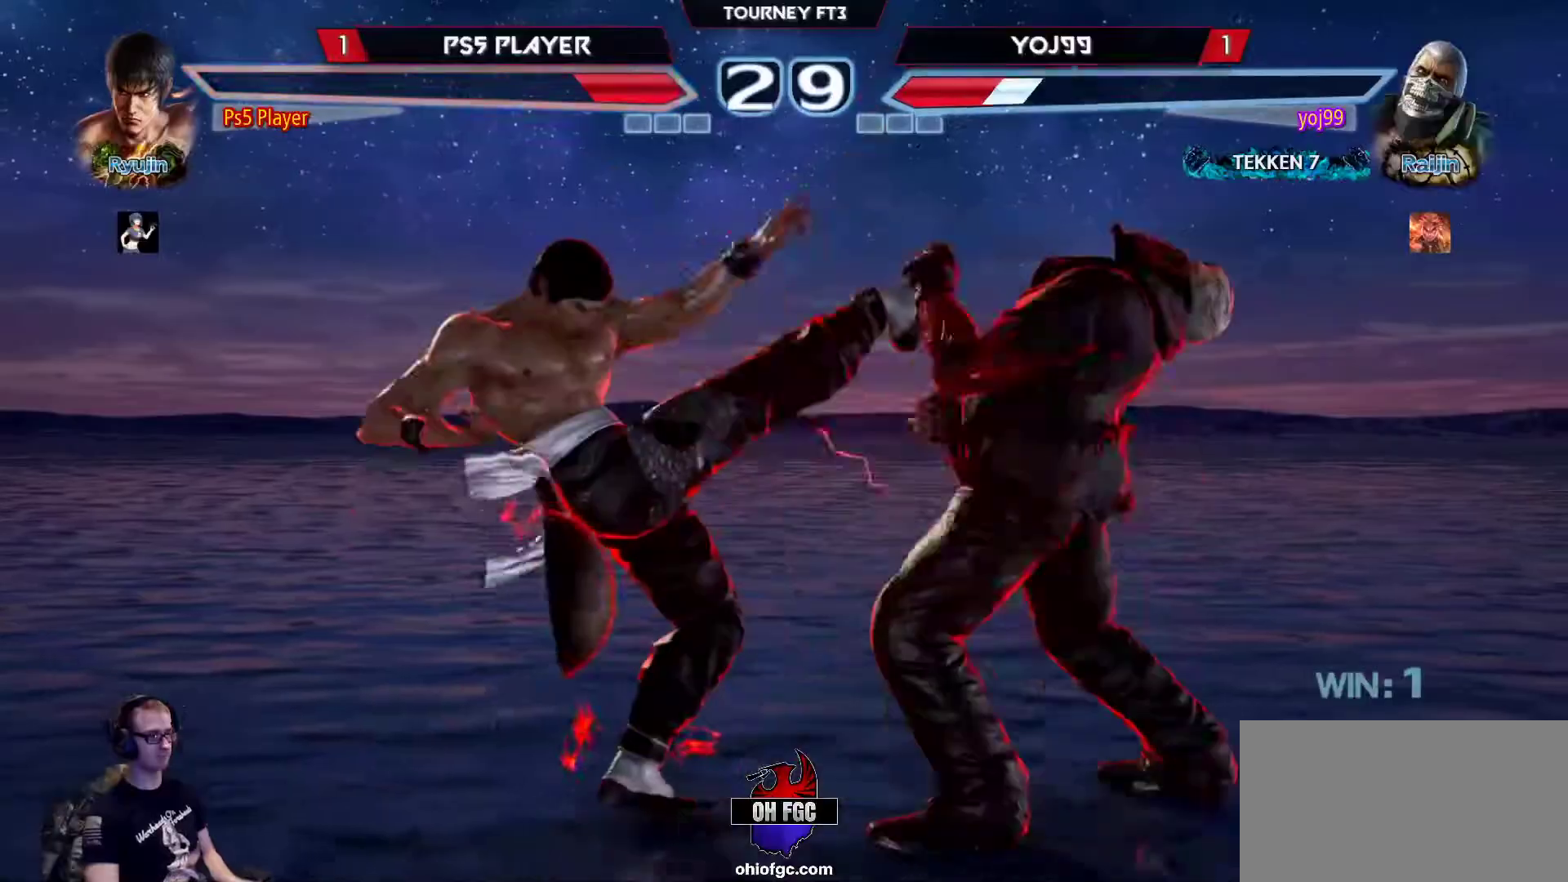
{"buttons": [], "left_stick": "center", "events": [[167, "CIRCLE", "down"], [167, "TRIANGLE", "down"], [167, "left_stick", "right"], [217, "left_stick", "center"], [400, "TRIANGLE", "up"], [417, "CIRCLE", "up"]]}
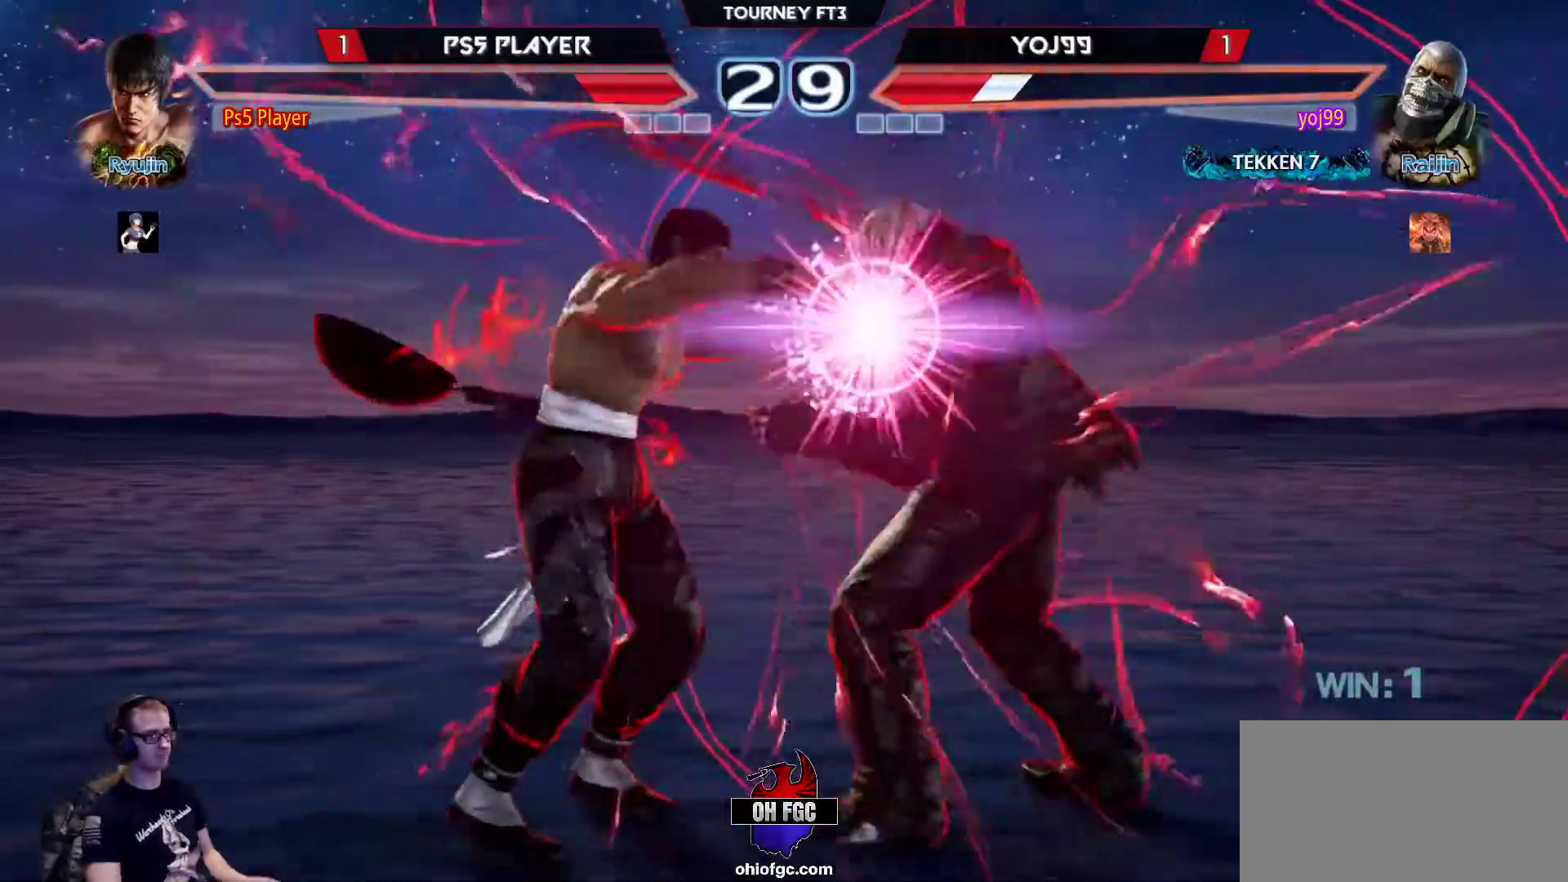
{"buttons": [], "left_stick": "center", "events": [[417, "left_stick", "down"], [500, "left_stick", "center"]]}
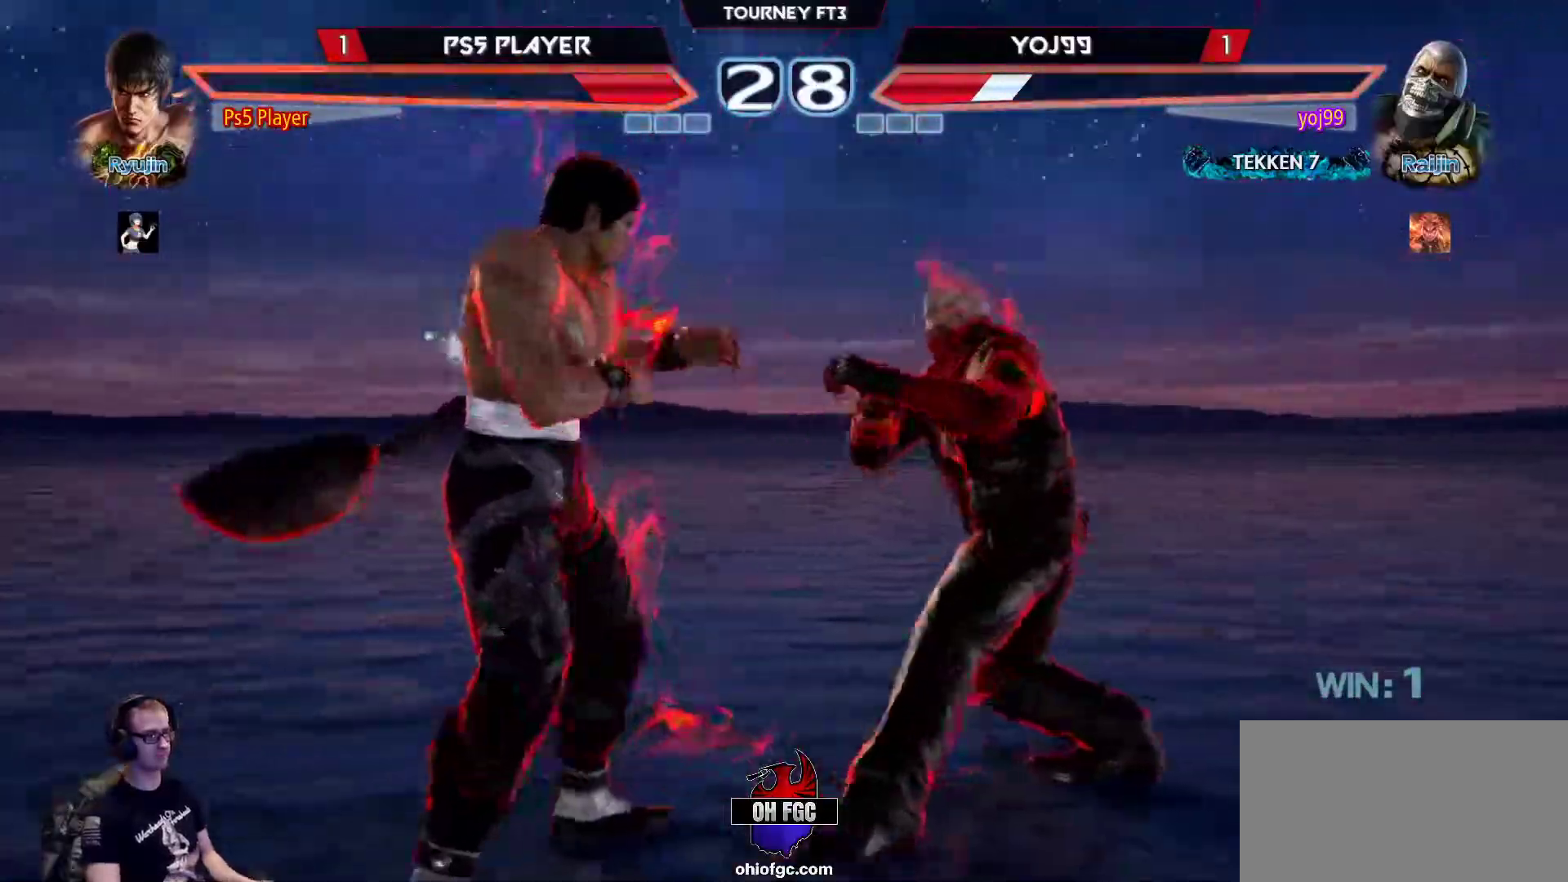
{"buttons": [], "left_stick": "left", "events": [[283, "left_stick", "left"], [350, "left_stick", "center"], [400, "left_stick", "left"]]}
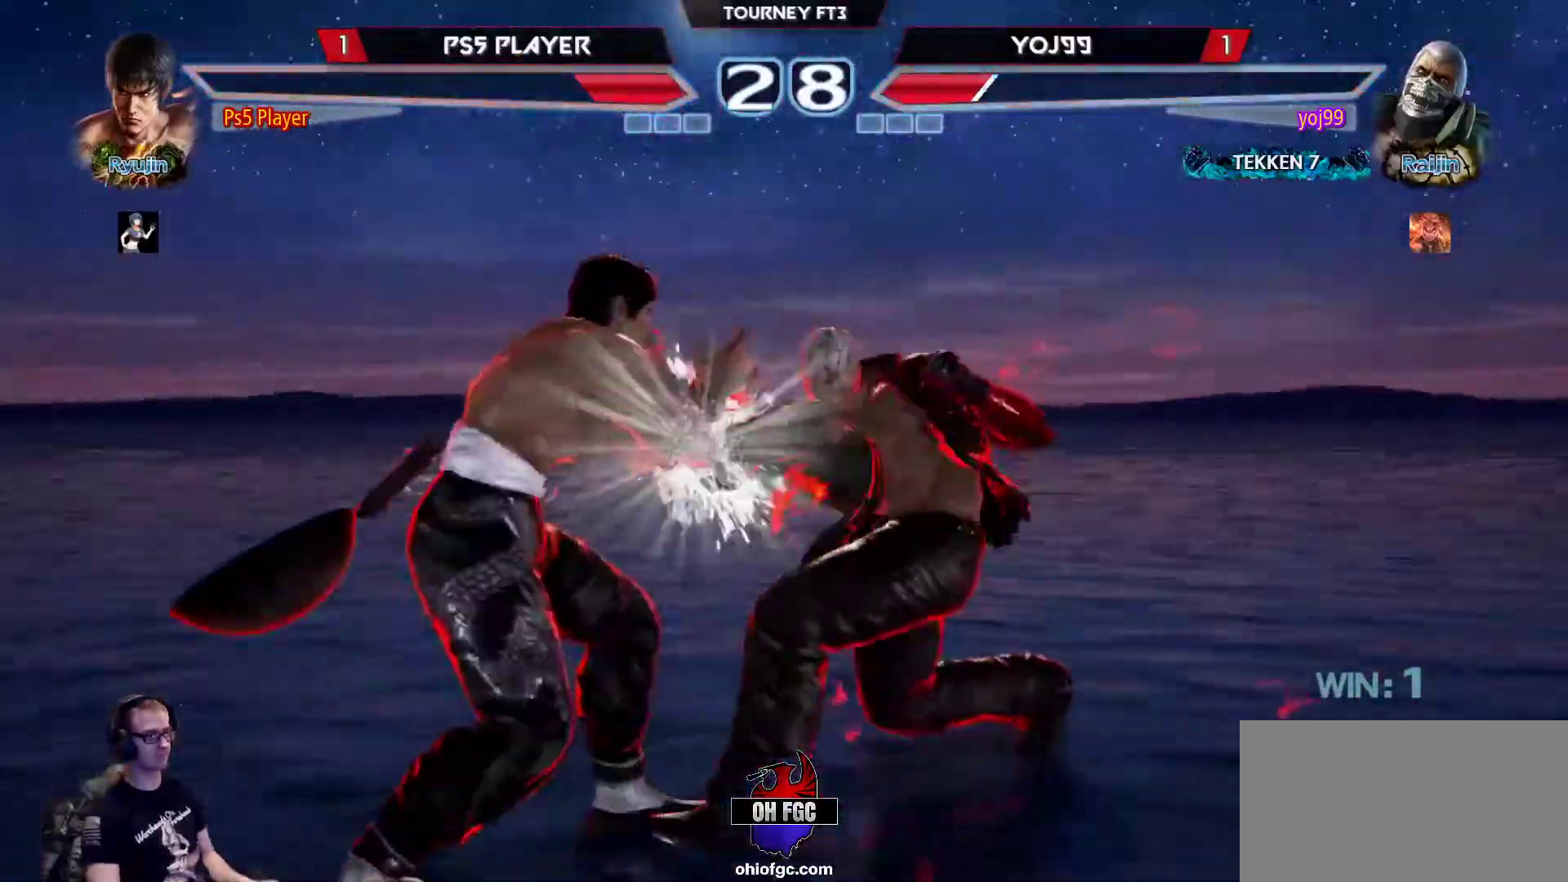
{"buttons": ["CROSS", "CIRCLE"], "left_stick": "center", "events": [[333, "left_stick", "down-left"], [383, "CIRCLE", "down"], [483, "CROSS", "down"], [500, "left_stick", "center"]]}
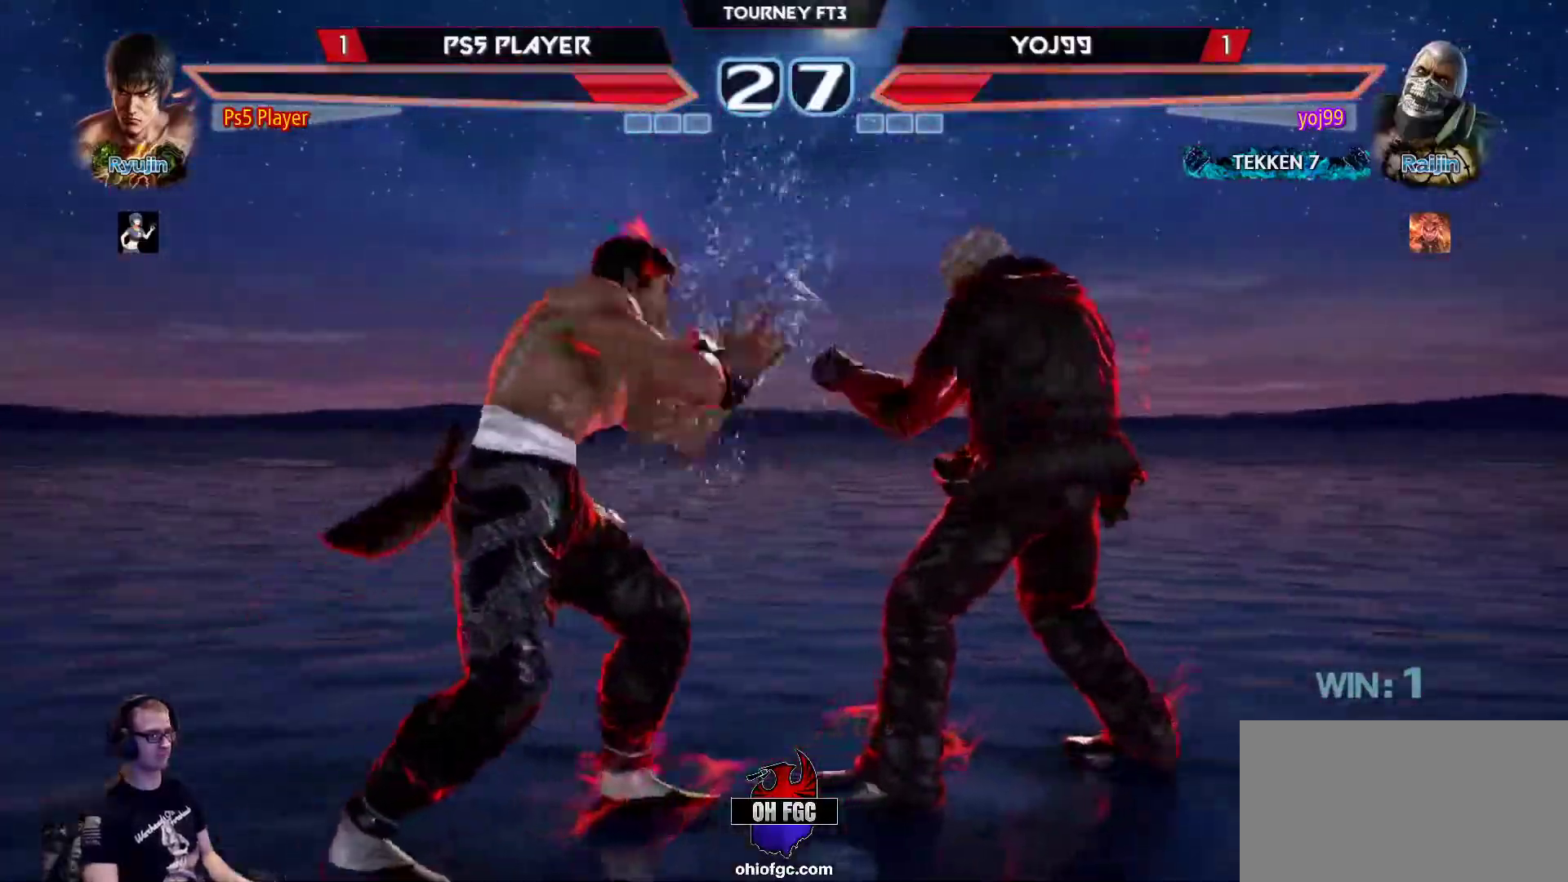
{"buttons": ["CIRCLE"], "left_stick": "center", "events": [[67, "CROSS", "up"]]}
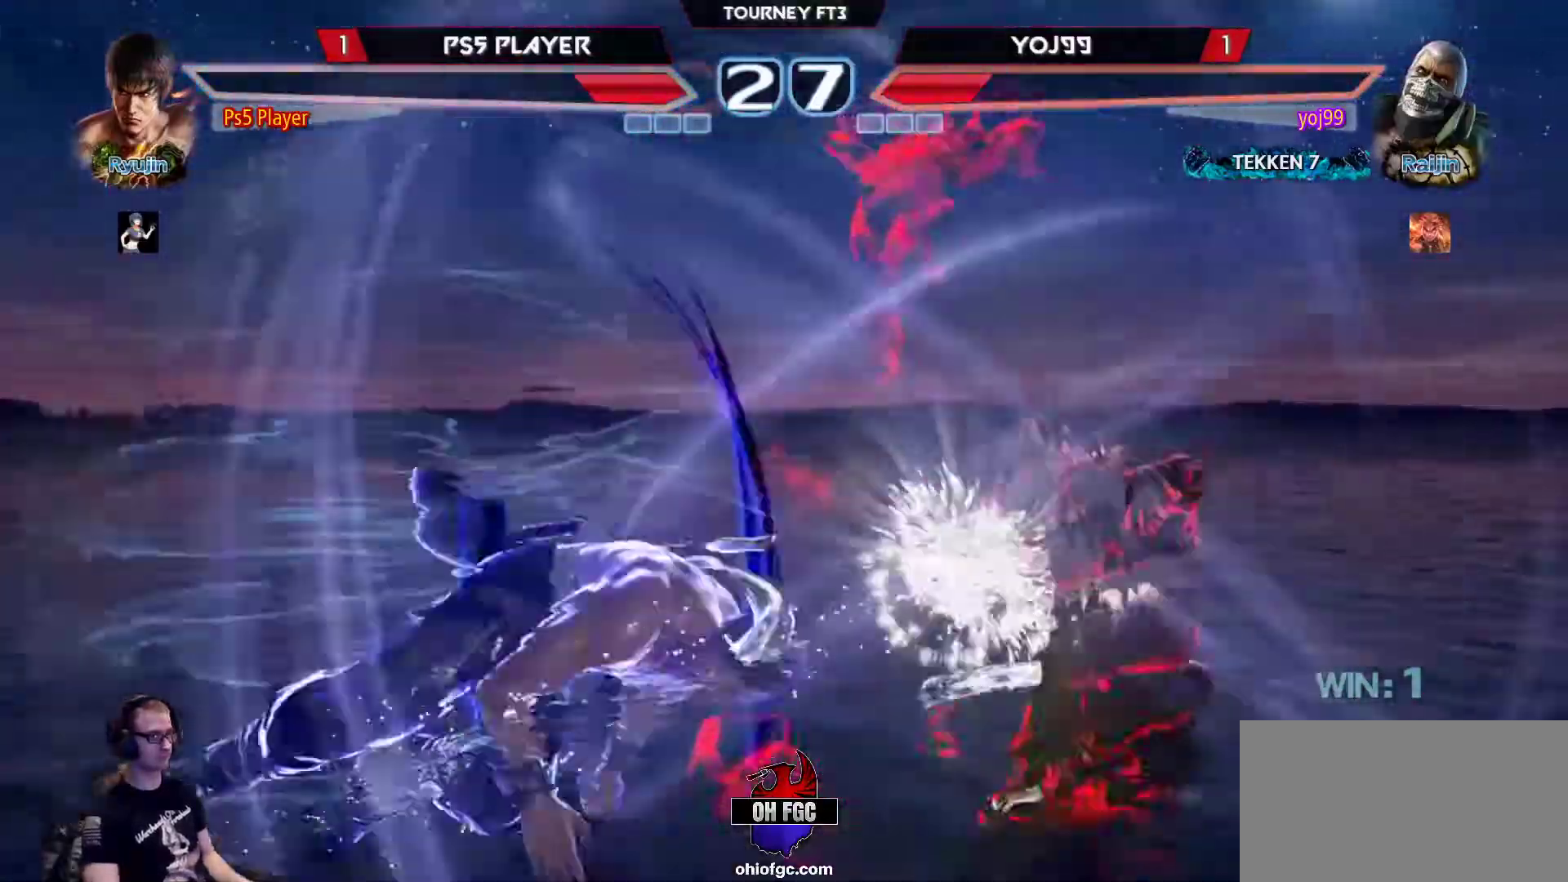
{"buttons": [], "left_stick": "center", "events": [[467, "CIRCLE", "up"]]}
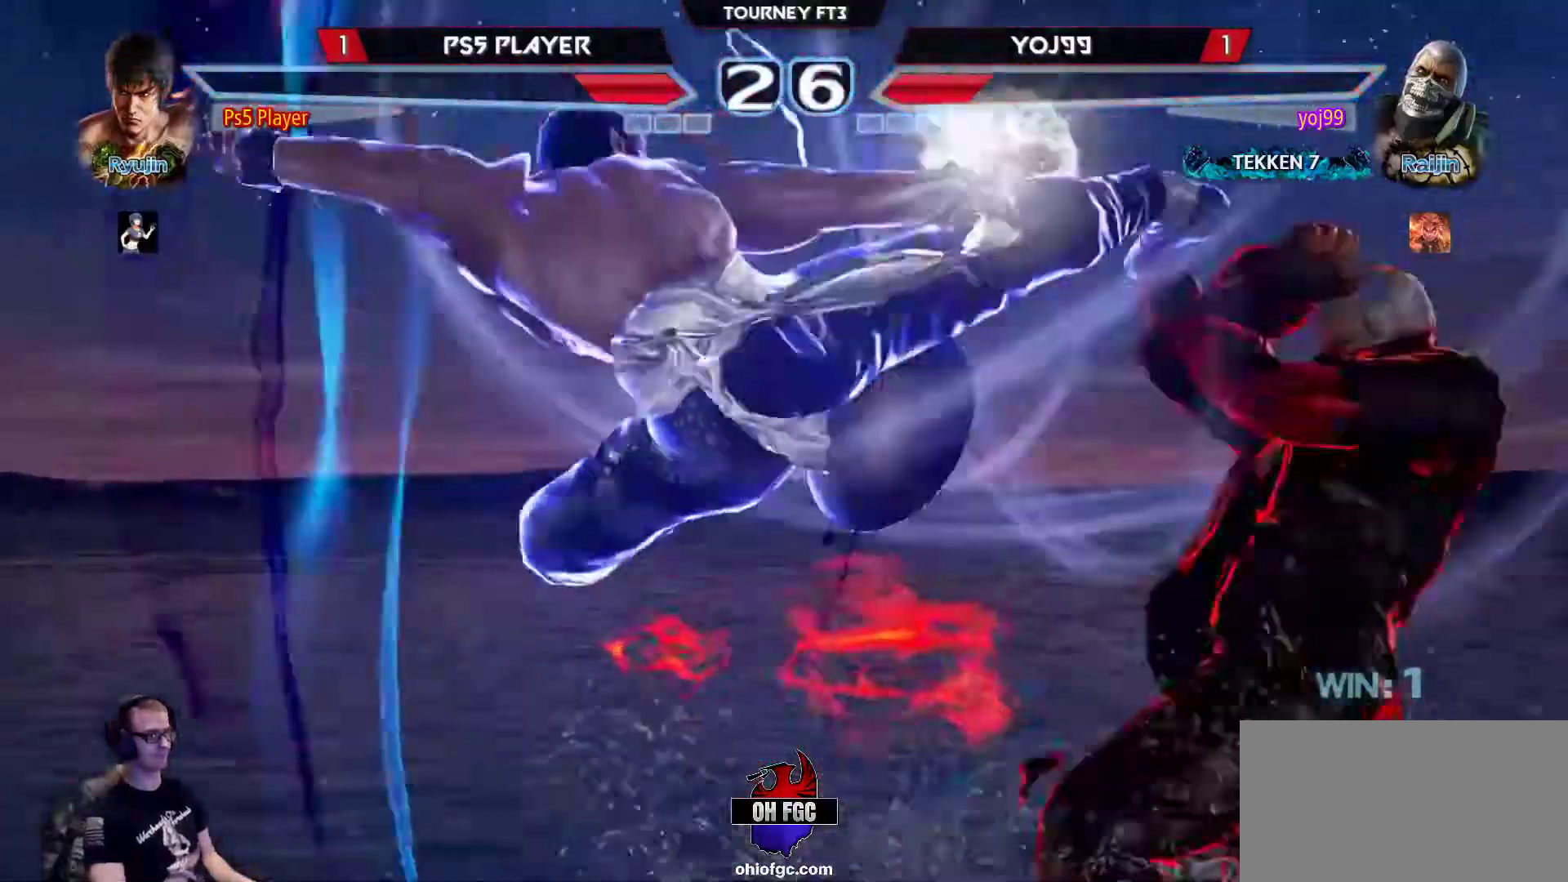
{"buttons": [], "left_stick": "center", "events": []}
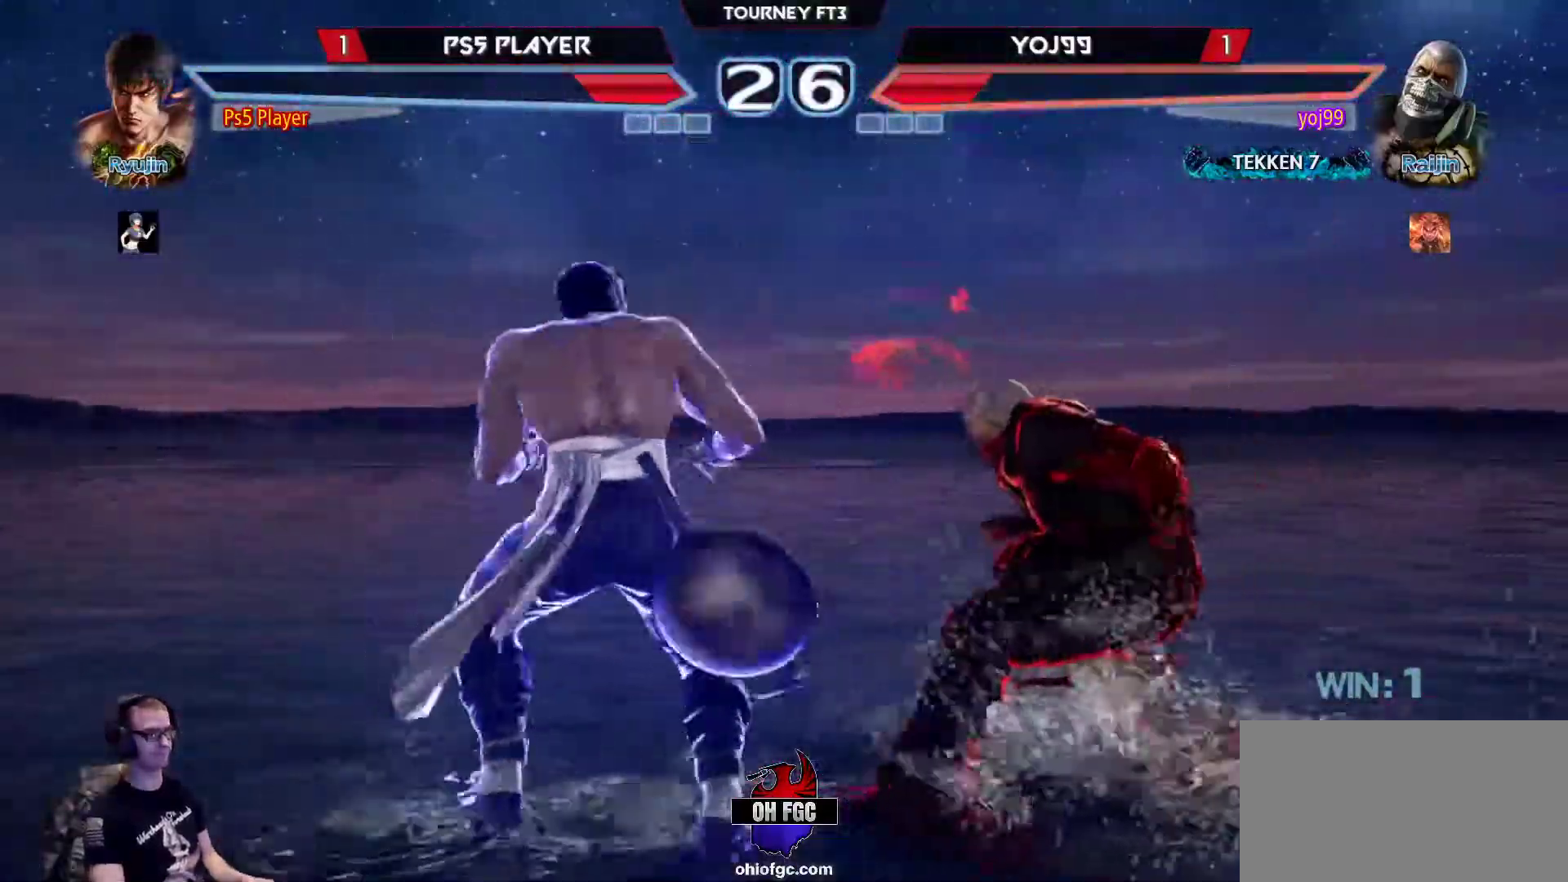
{"buttons": [], "left_stick": "center", "events": [[83, "left_stick", "left"], [167, "left_stick", "center"], [250, "left_stick", "left"], [467, "left_stick", "center"]]}
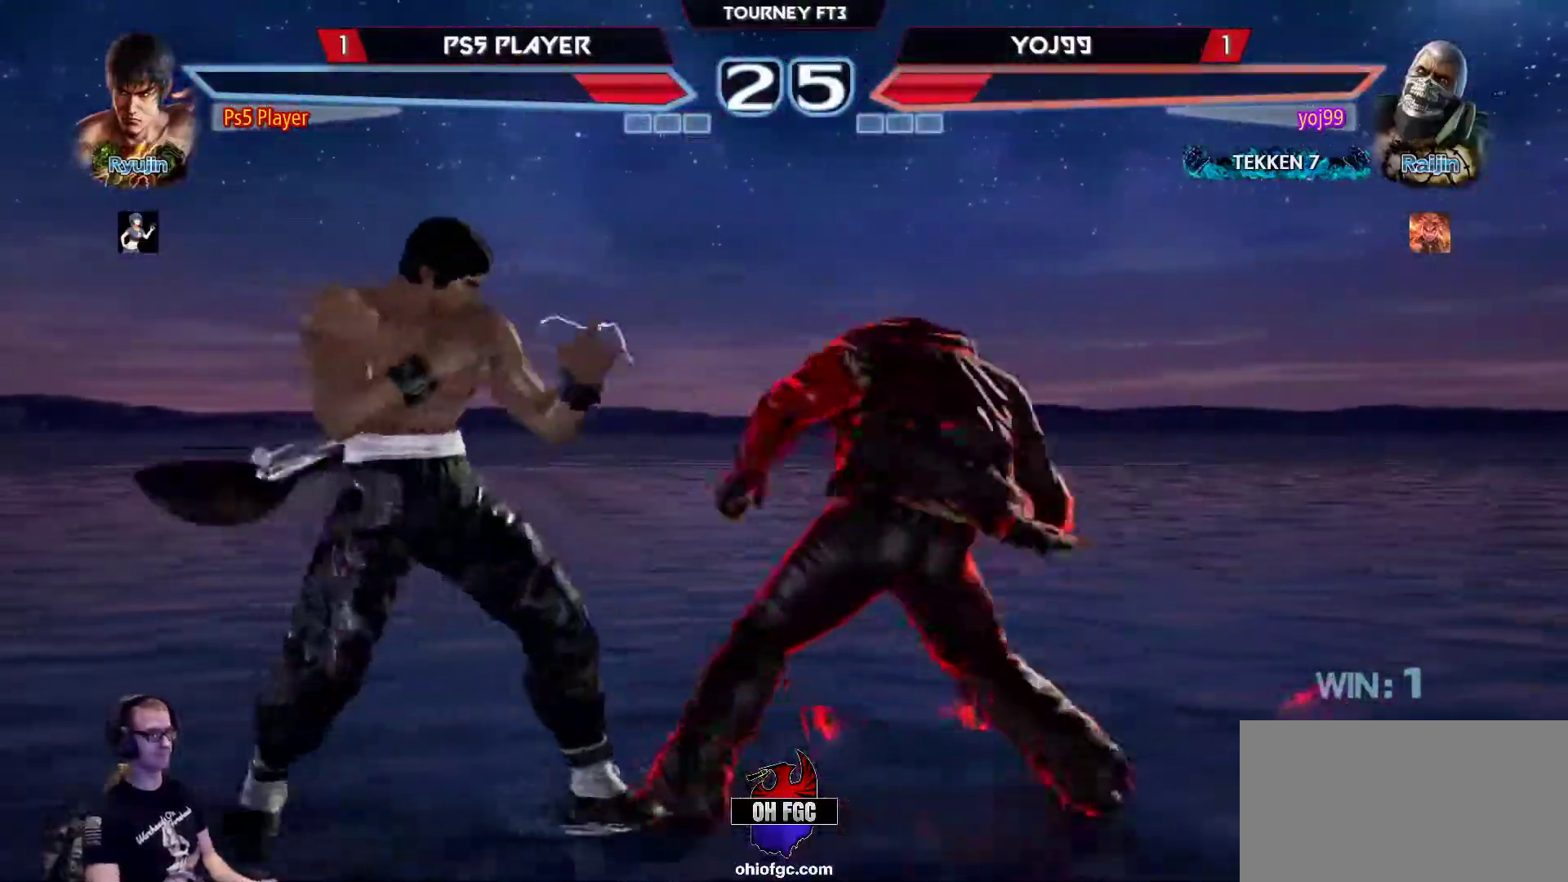
{"buttons": [], "left_stick": "left", "events": [[33, "left_stick", "left"], [333, "left_stick", "right"], [450, "left_stick", "left"]]}
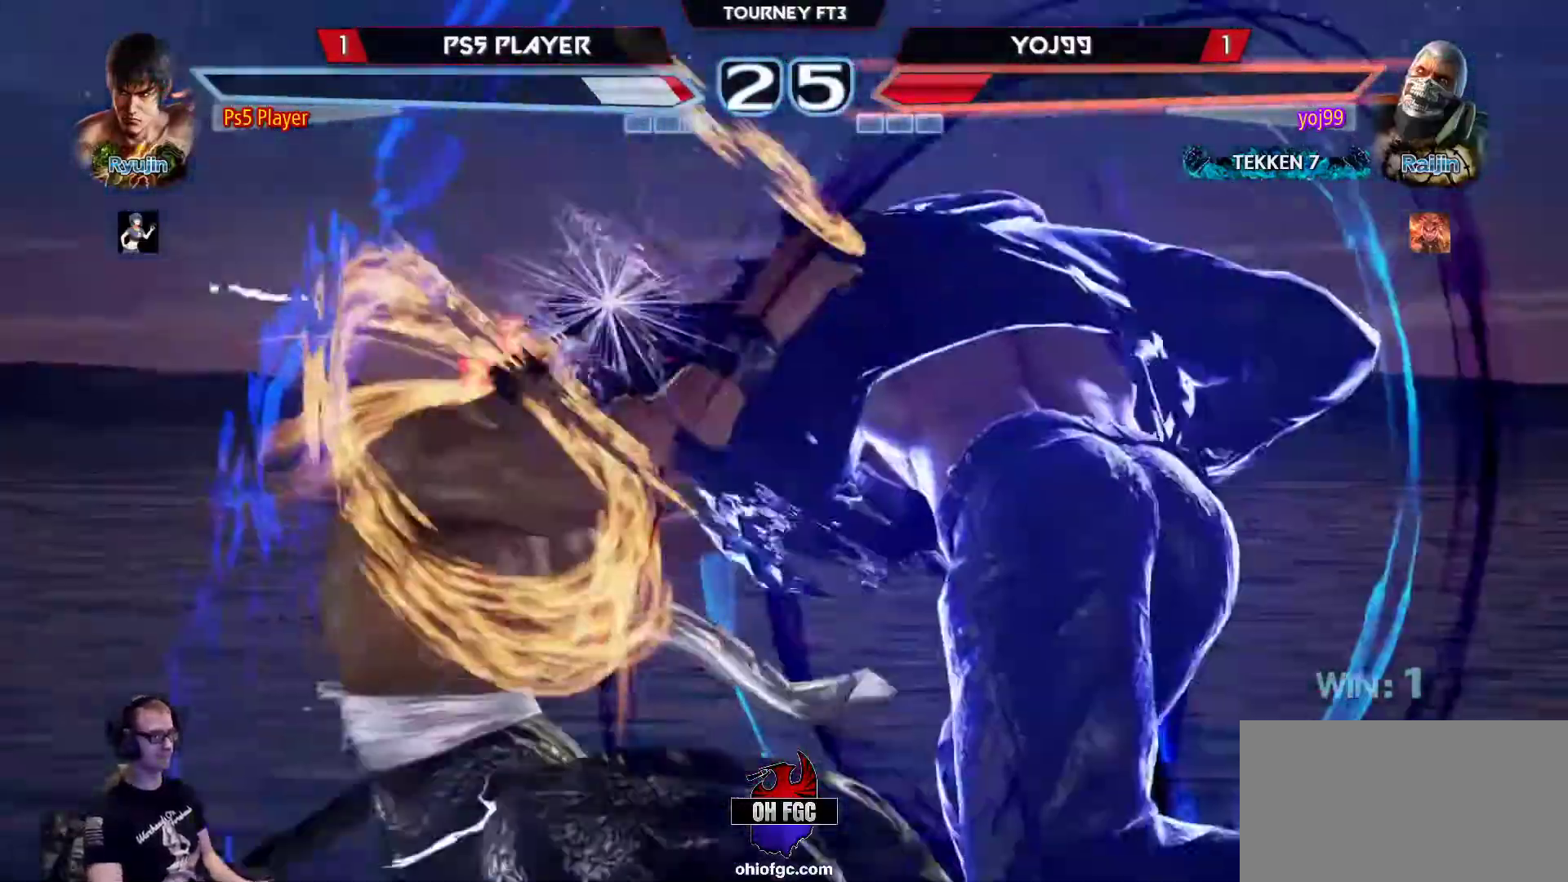
{"buttons": [], "left_stick": "center", "events": [[433, "left_stick", "center"]]}